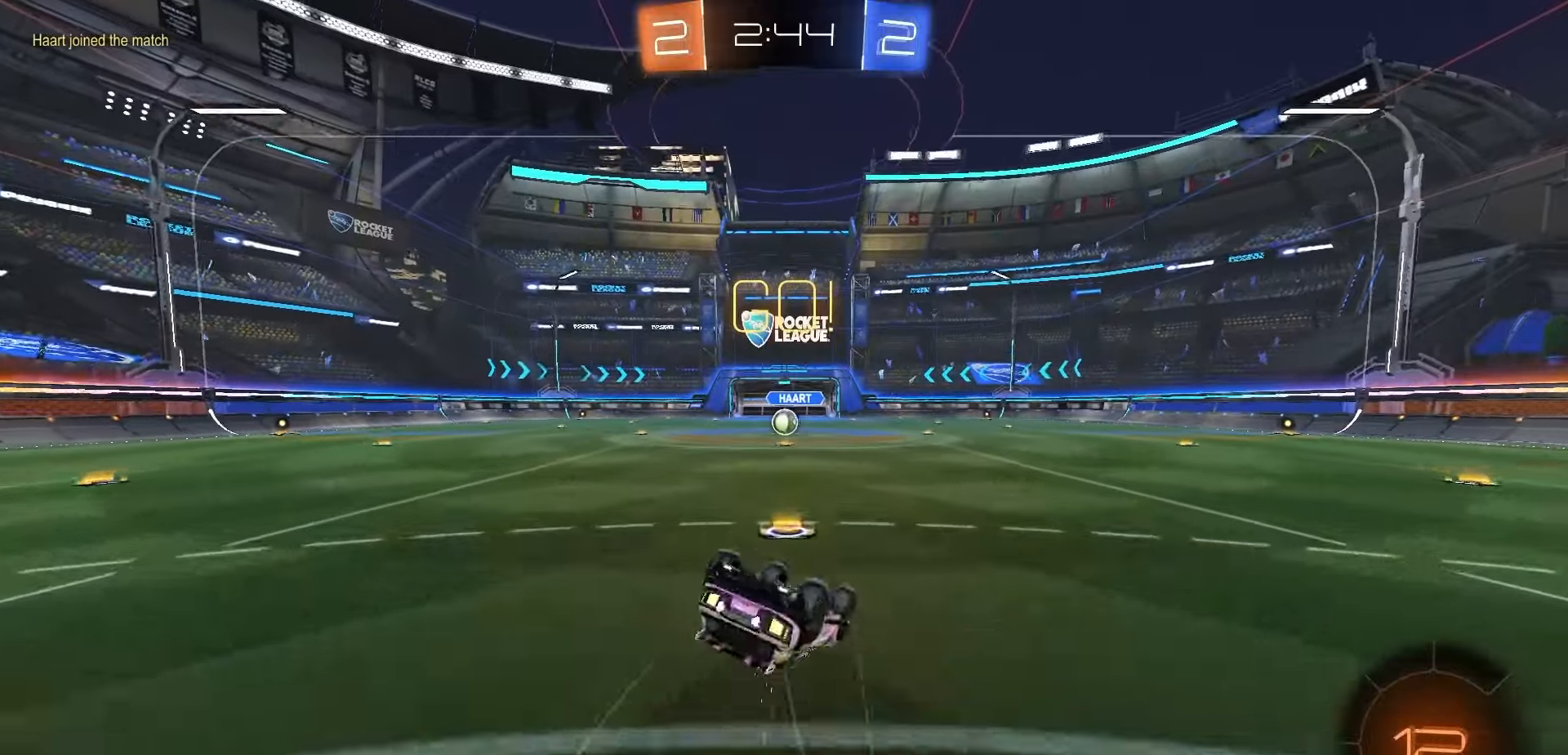
Gameplay with a controller (Xbox layout); each line is a JSON object with the inputs held at the frame after it (dt_ms = milliseconds from this image to that frame). "events" lists button and stick changes between this image and that frame as [ms after this image, input, new state], when the widget could be followed in between.
{"dt_ms": 500, "buttons": ["R2"], "left_stick": "up-left", "right_stick": "center", "events": [[33, "X", "down"], [67, "R1", "down"], [350, "left_stick", "center"], [450, "left_stick", "up-left"], [467, "R1", "up"], [483, "X", "up"]]}
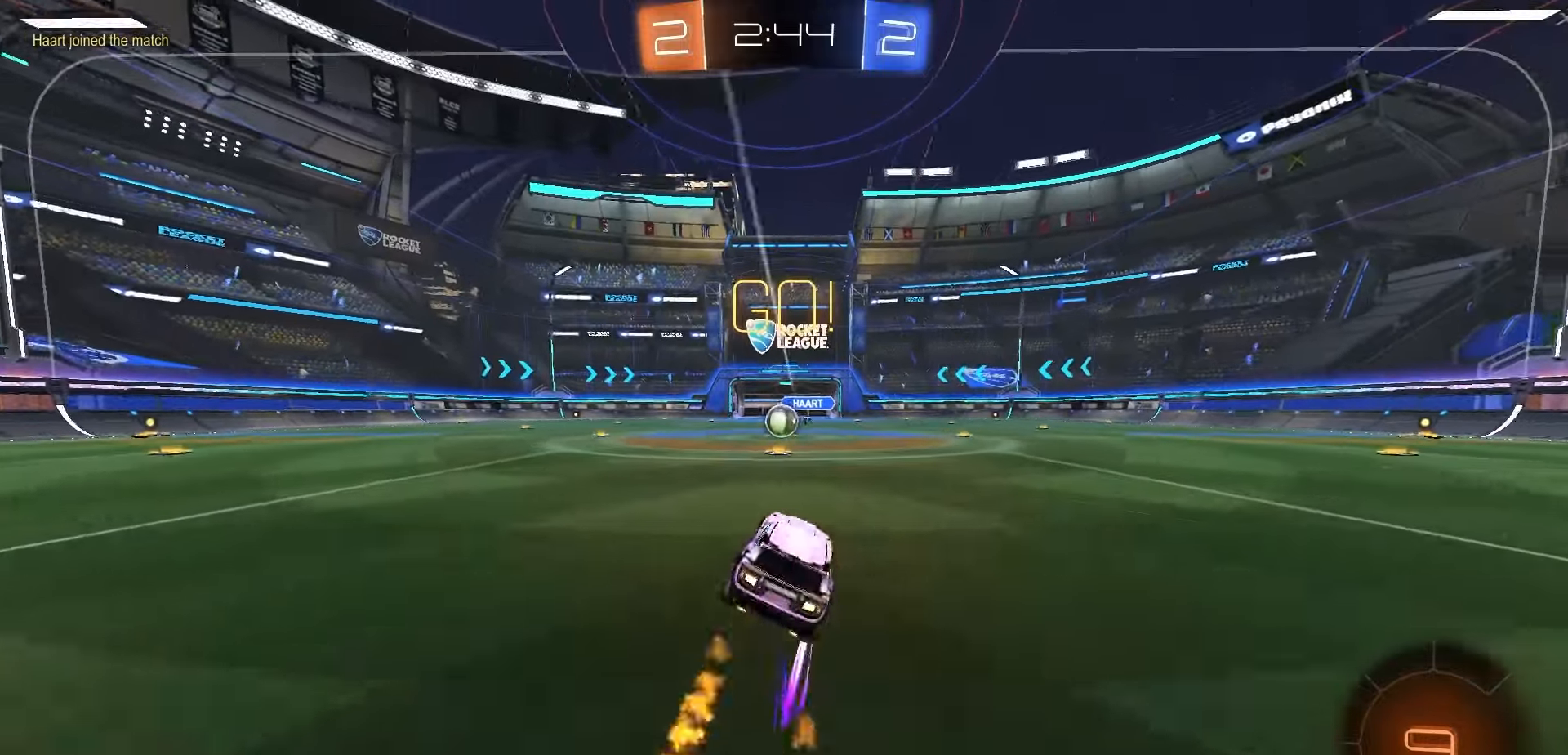
{"dt_ms": 500, "buttons": ["R2"], "left_stick": "center", "right_stick": "center", "events": [[50, "left_stick", "center"]]}
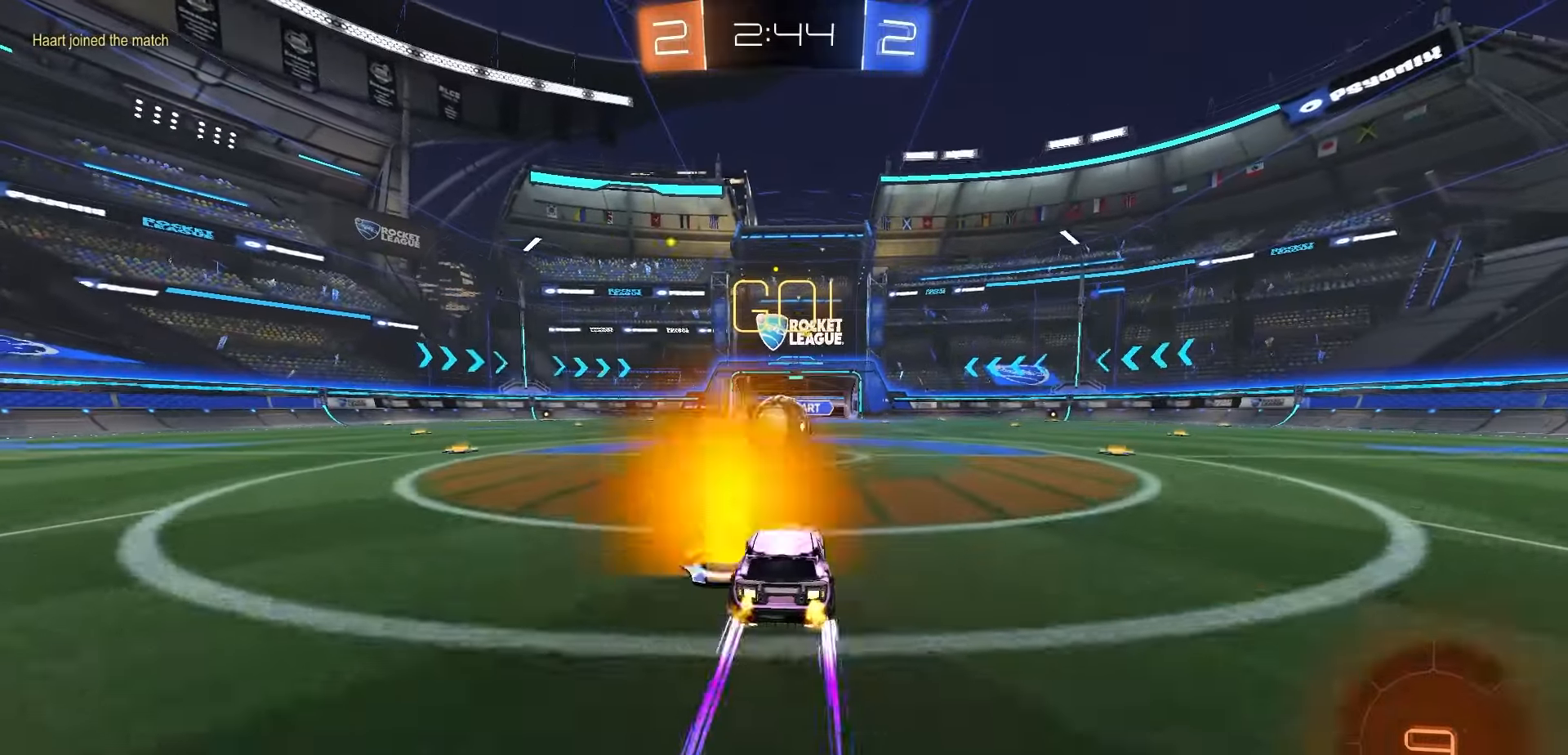
{"dt_ms": 500, "buttons": ["A", "R2"], "left_stick": "left", "right_stick": "center", "events": [[100, "A", "down"], [150, "A", "up"], [350, "A", "down"], [350, "left_stick", "left"]]}
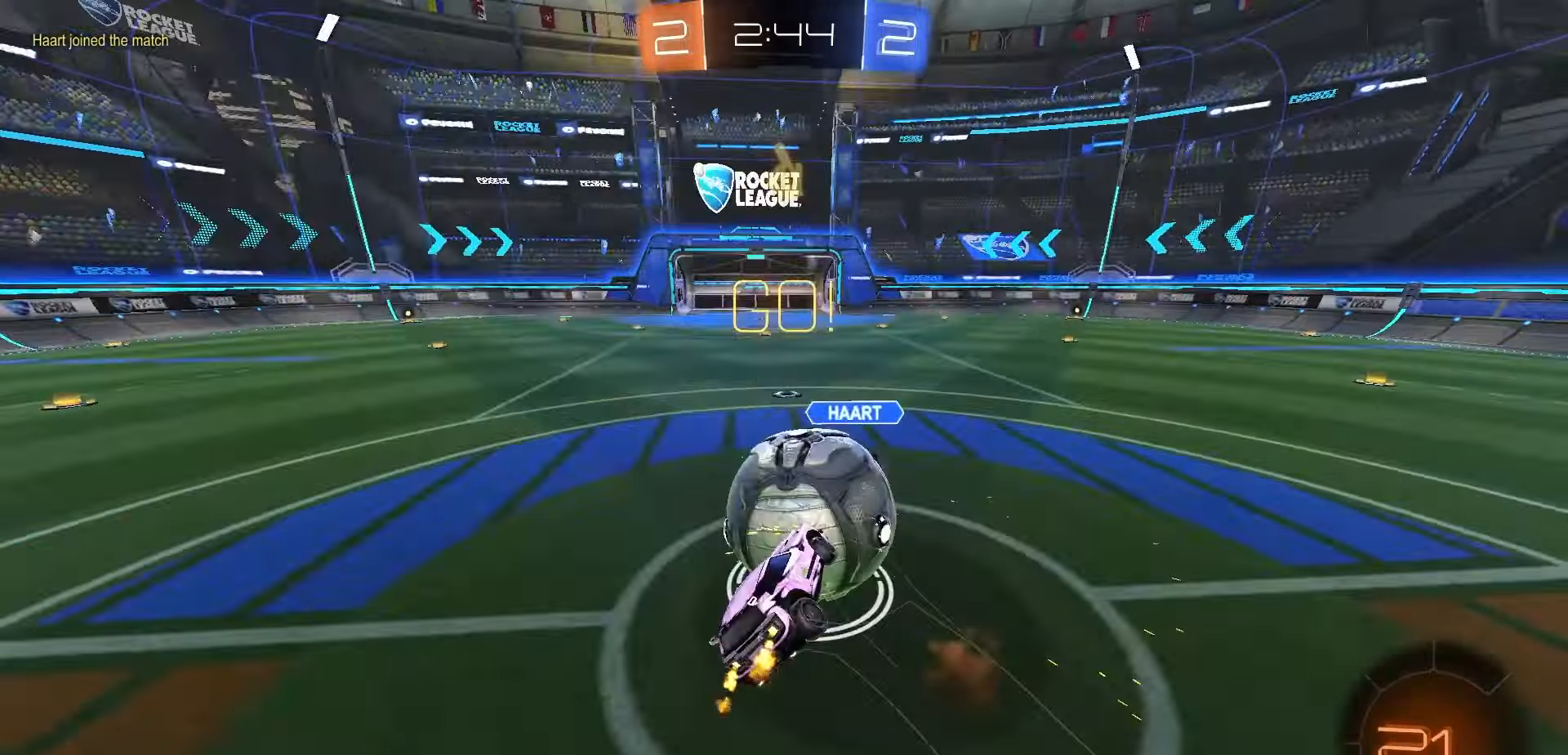
{"dt_ms": 500, "buttons": ["X", "R2"], "left_stick": "down-right", "right_stick": "center", "events": [[17, "A", "up"], [50, "left_stick", "down-left"], [250, "X", "down"], [317, "left_stick", "down"], [483, "left_stick", "down-right"]]}
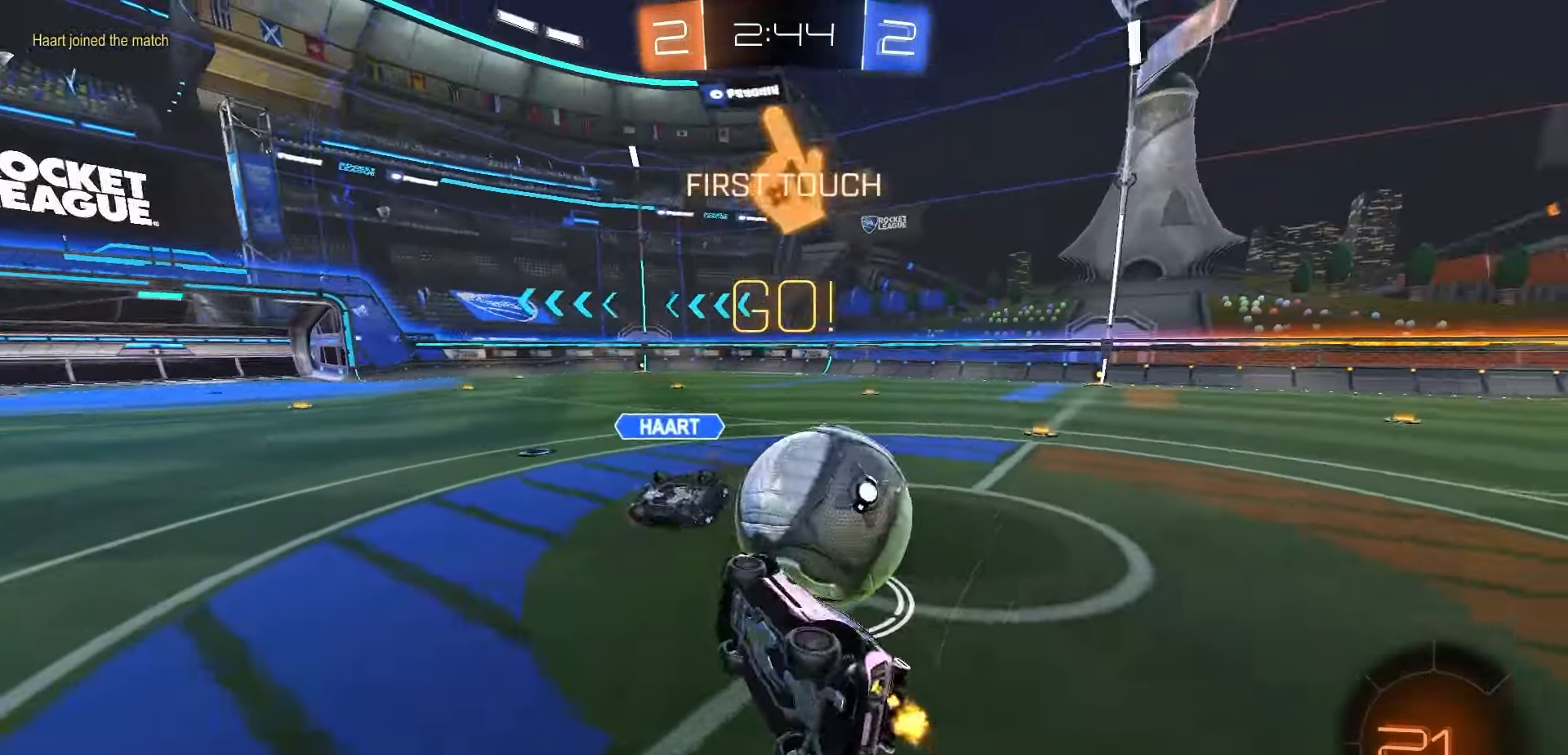
{"dt_ms": 500, "buttons": ["R1", "R2"], "left_stick": "right", "right_stick": "center", "events": [[33, "X", "up"], [33, "left_stick", "right"], [433, "R1", "down"]]}
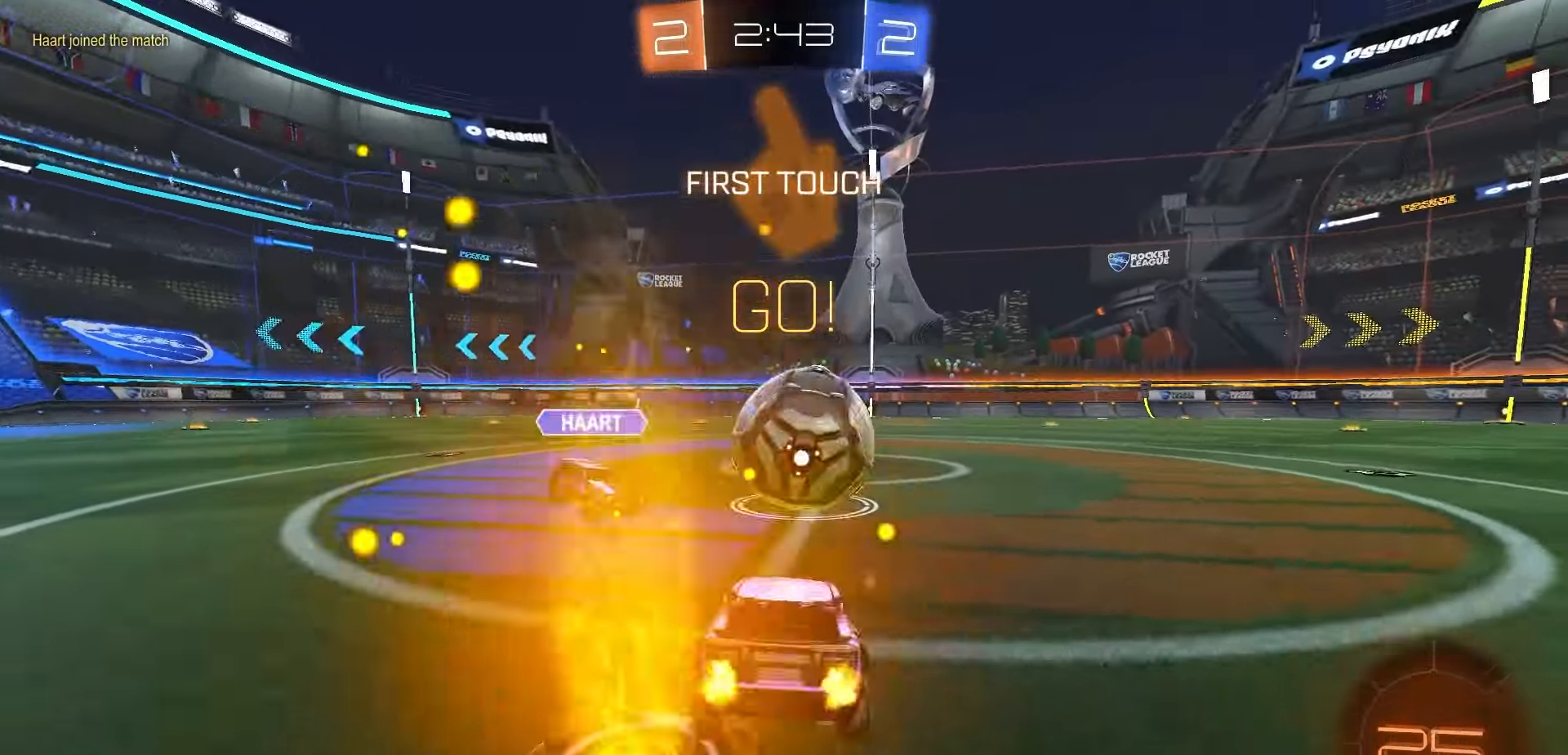
{"dt_ms": 500, "buttons": ["R1", "R2"], "left_stick": "right", "right_stick": "center", "events": []}
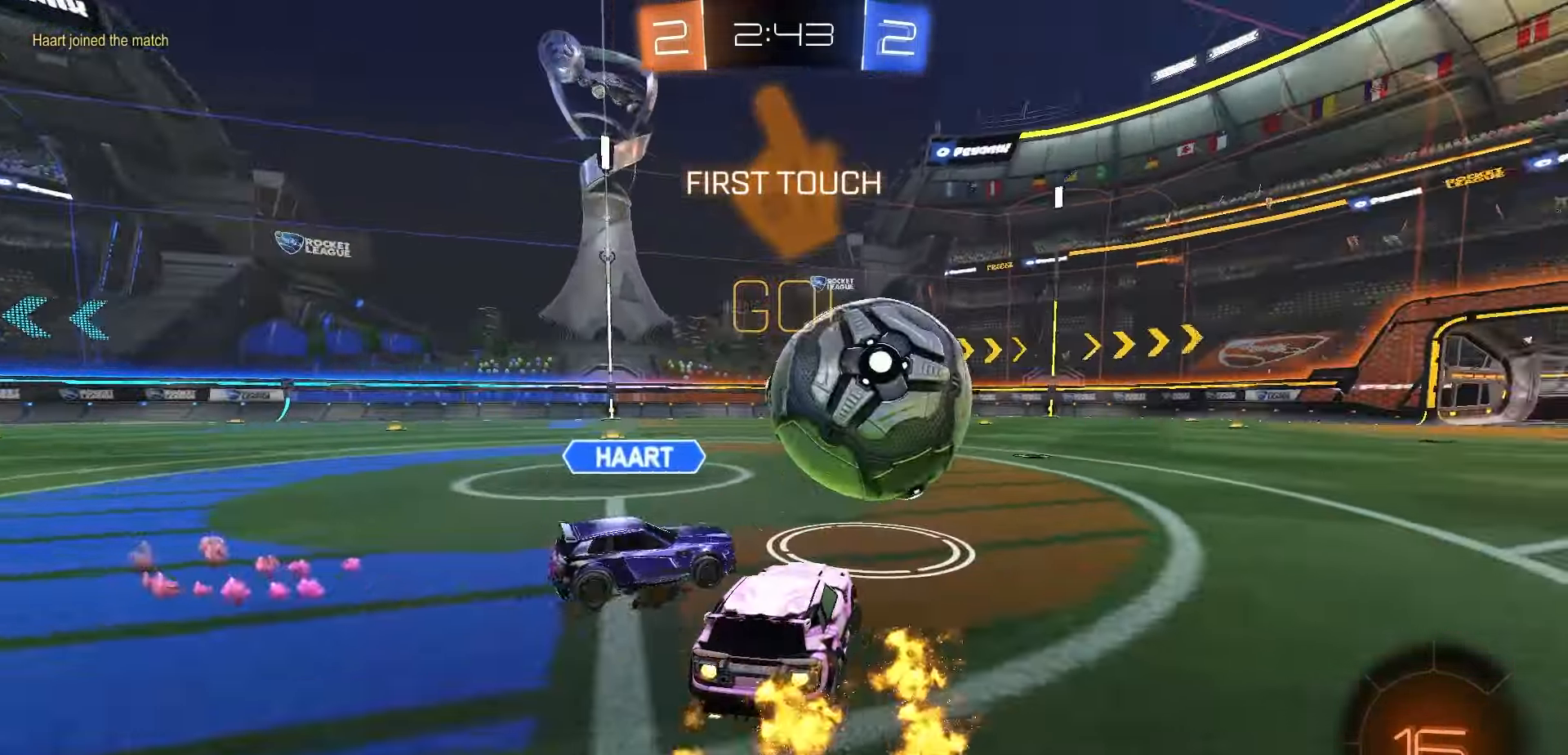
{"dt_ms": 500, "buttons": ["R1", "R2"], "left_stick": "center", "right_stick": "center", "events": [[83, "left_stick", "center"], [350, "left_stick", "left"], [500, "left_stick", "center"]]}
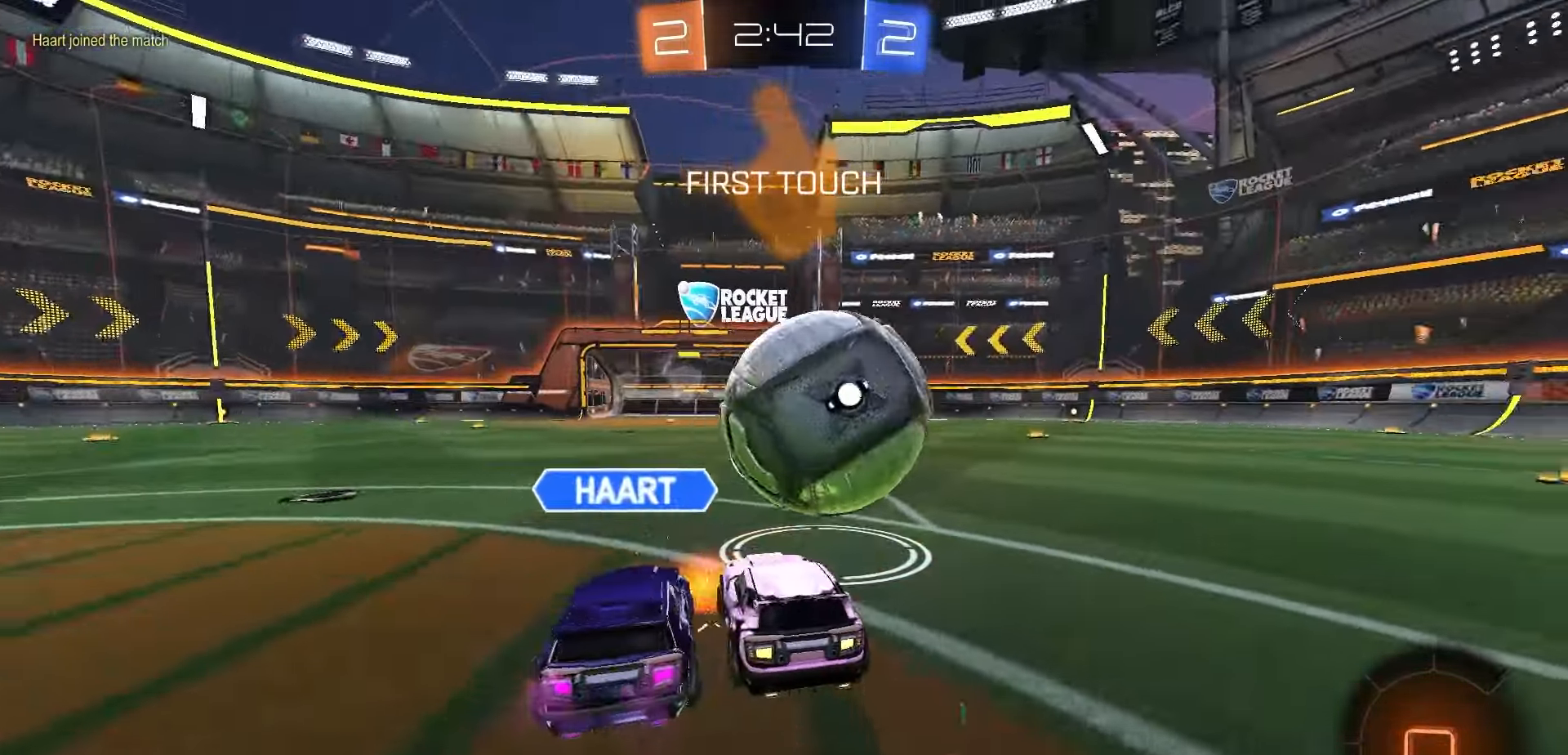
{"dt_ms": 500, "buttons": ["R1", "R2"], "left_stick": "center", "right_stick": "center", "events": [[150, "left_stick", "right"], [333, "left_stick", "center"]]}
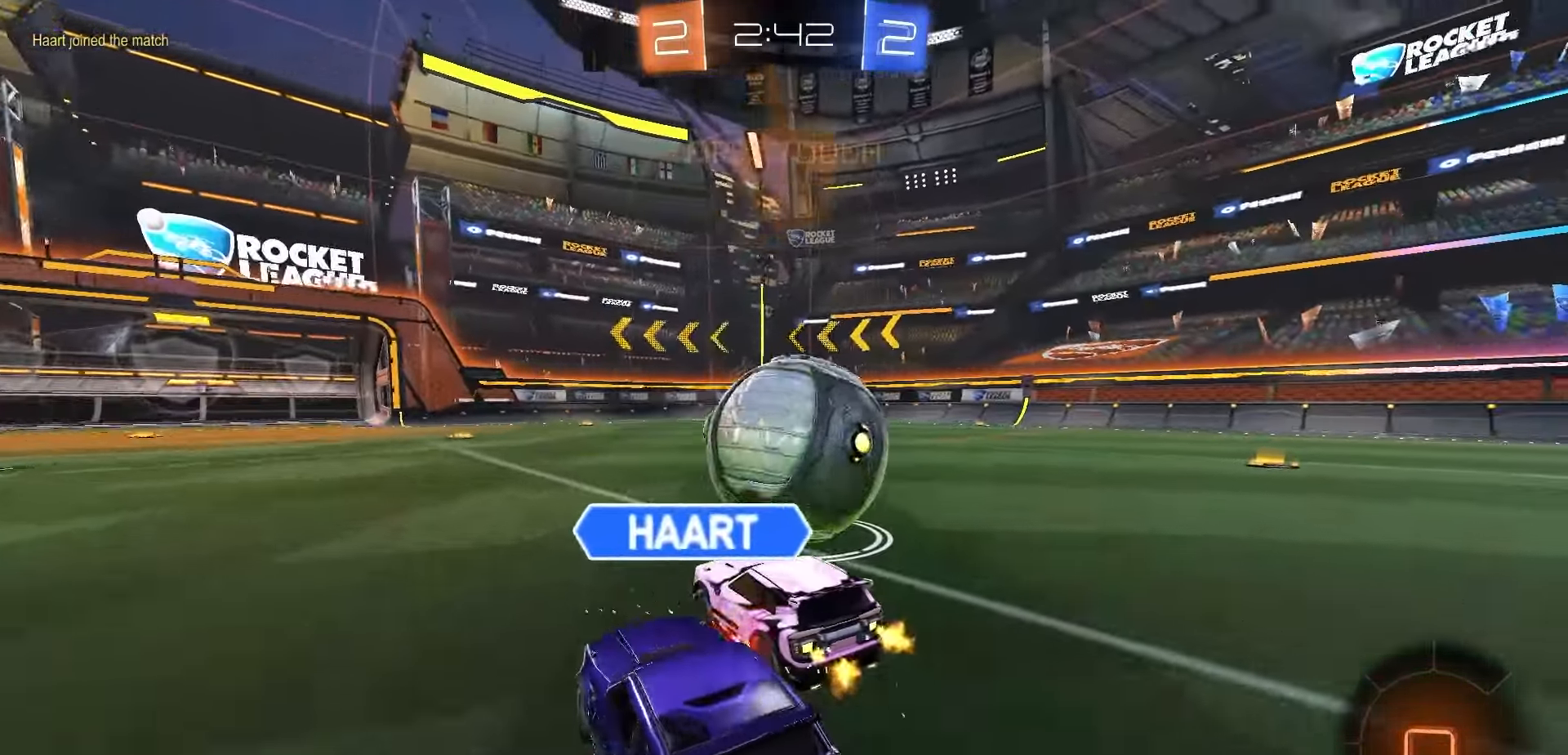
{"dt_ms": 500, "buttons": ["R2"], "left_stick": "down-right", "right_stick": "center", "events": [[100, "left_stick", "up-right"], [117, "A", "down"], [150, "A", "up"], [200, "A", "down"], [267, "left_stick", "down-right"], [317, "left_stick", "down"], [350, "A", "up"], [483, "left_stick", "down-right"], [500, "R1", "up"]]}
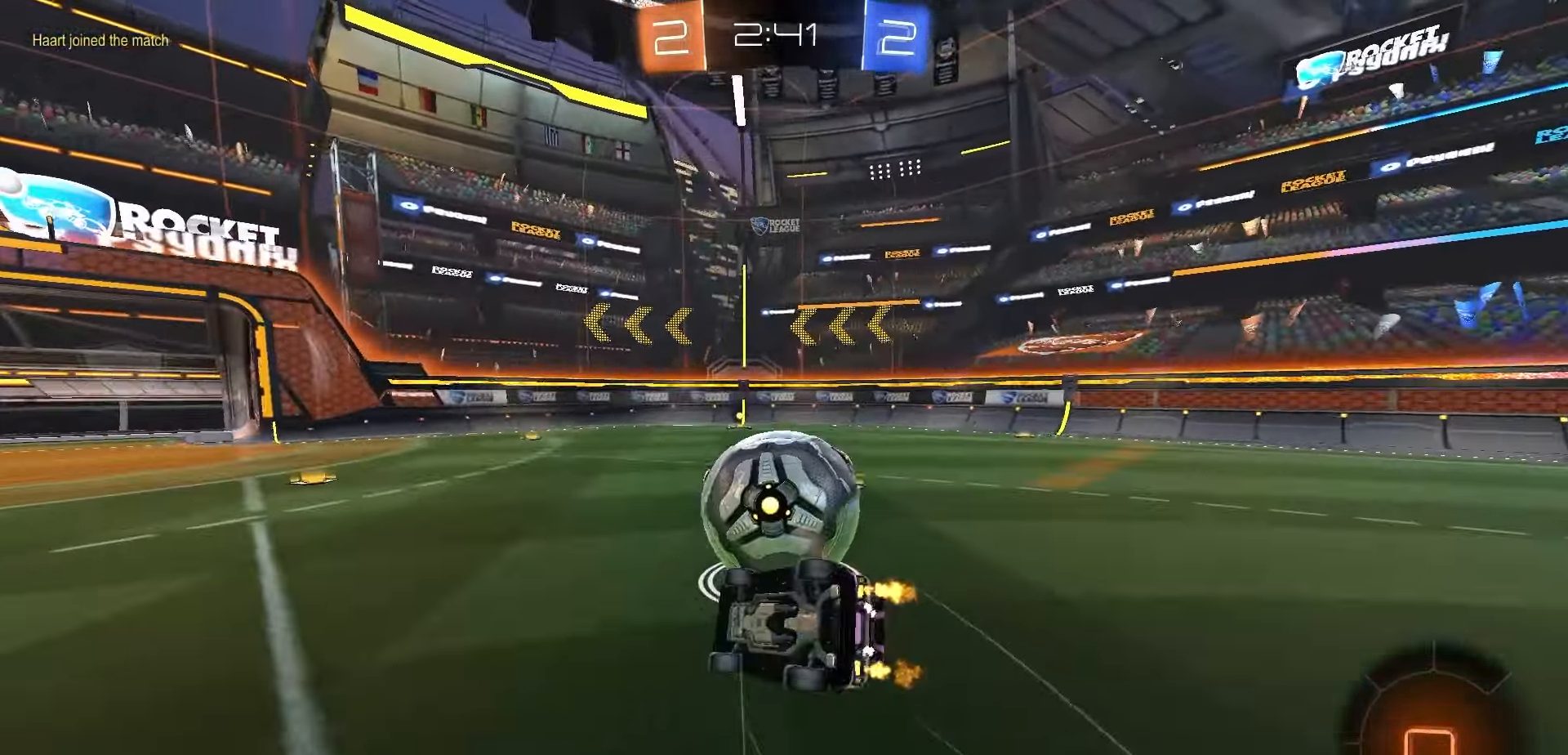
{"dt_ms": 500, "buttons": ["B", "R2"], "left_stick": "center", "right_stick": "center", "events": [[167, "B", "down"], [467, "left_stick", "center"]]}
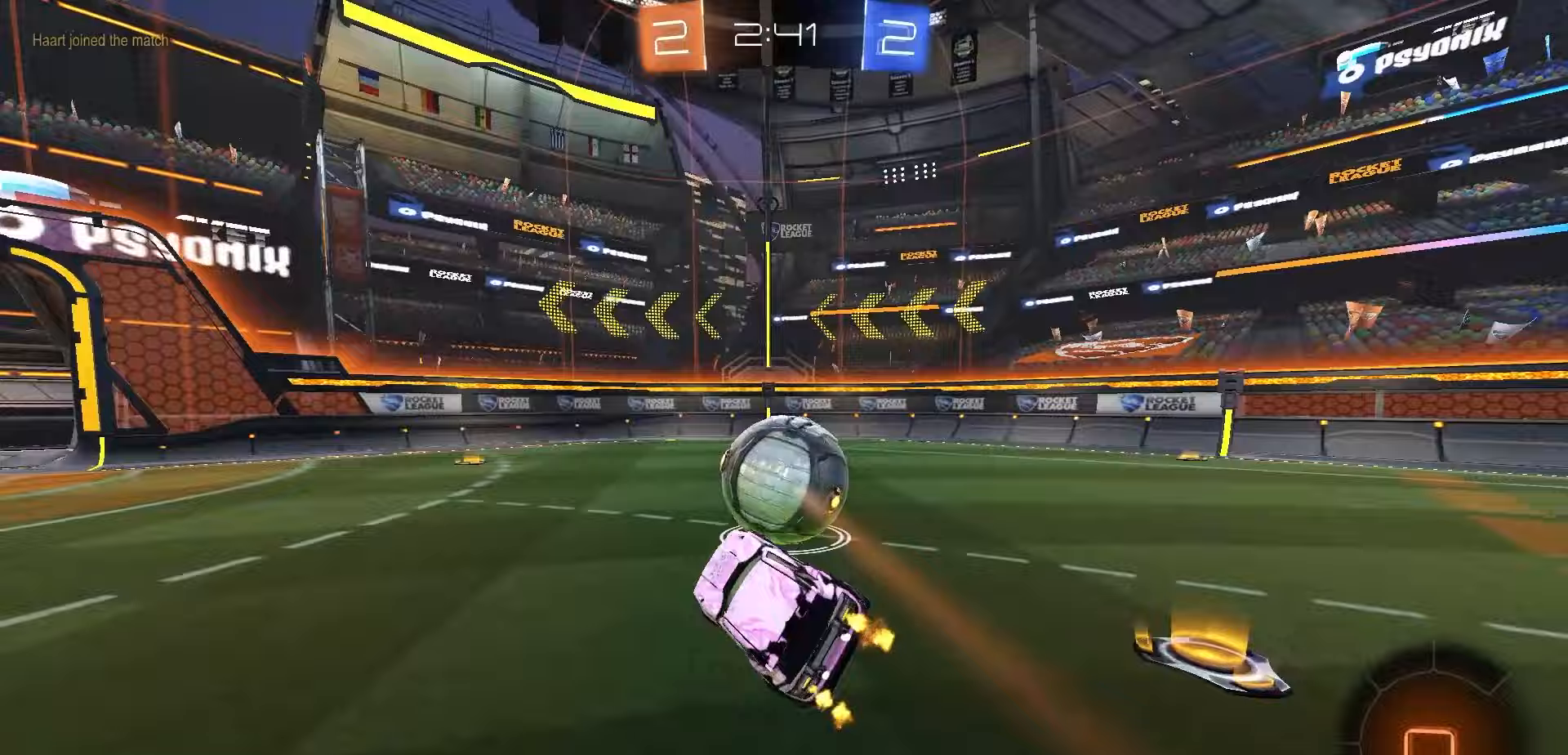
{"dt_ms": 500, "buttons": ["R2"], "left_stick": "center", "right_stick": "center", "events": [[17, "B", "up"], [100, "left_stick", "right"], [367, "left_stick", "center"]]}
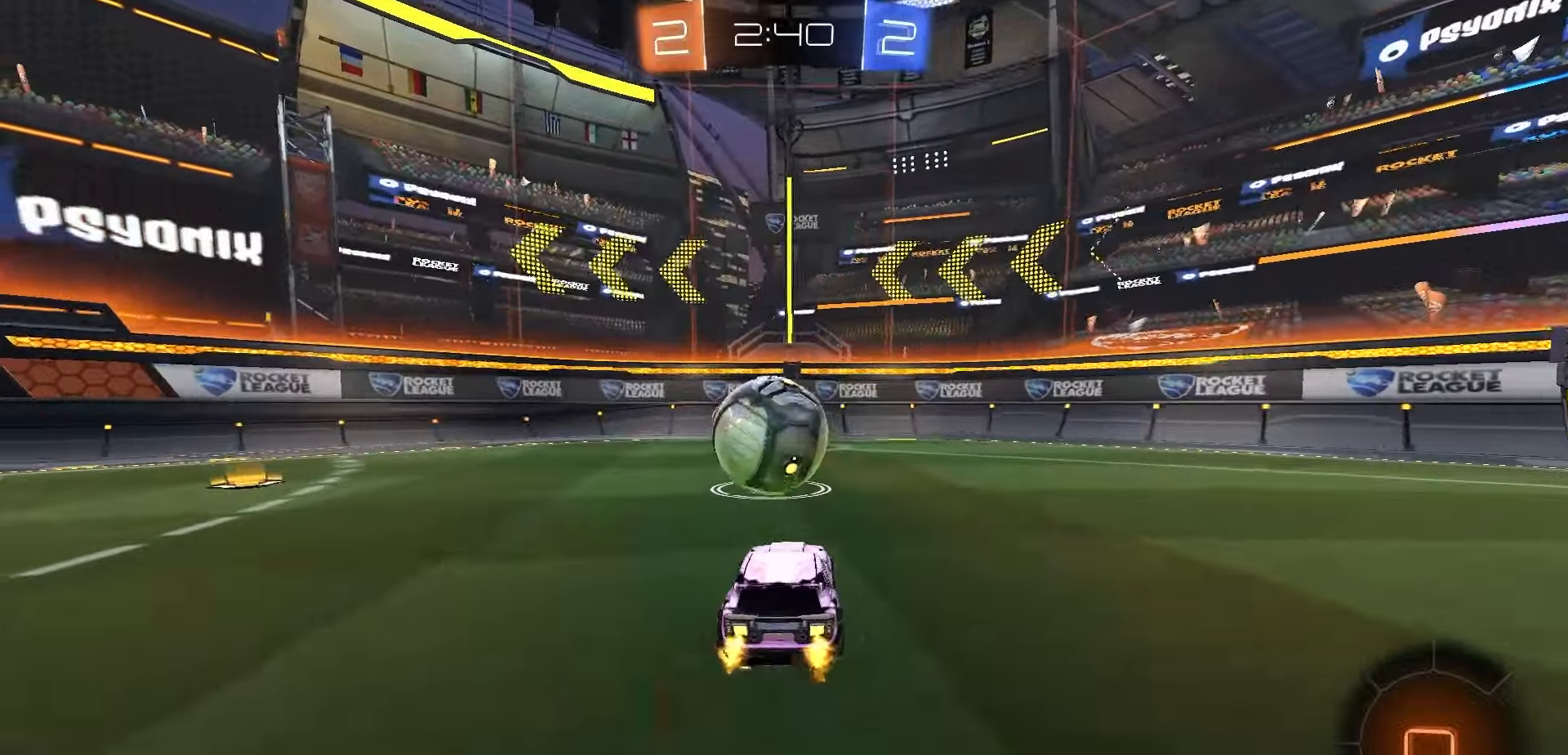
{"dt_ms": 500, "buttons": ["R2"], "left_stick": "left", "right_stick": "center", "events": [[433, "left_stick", "left"]]}
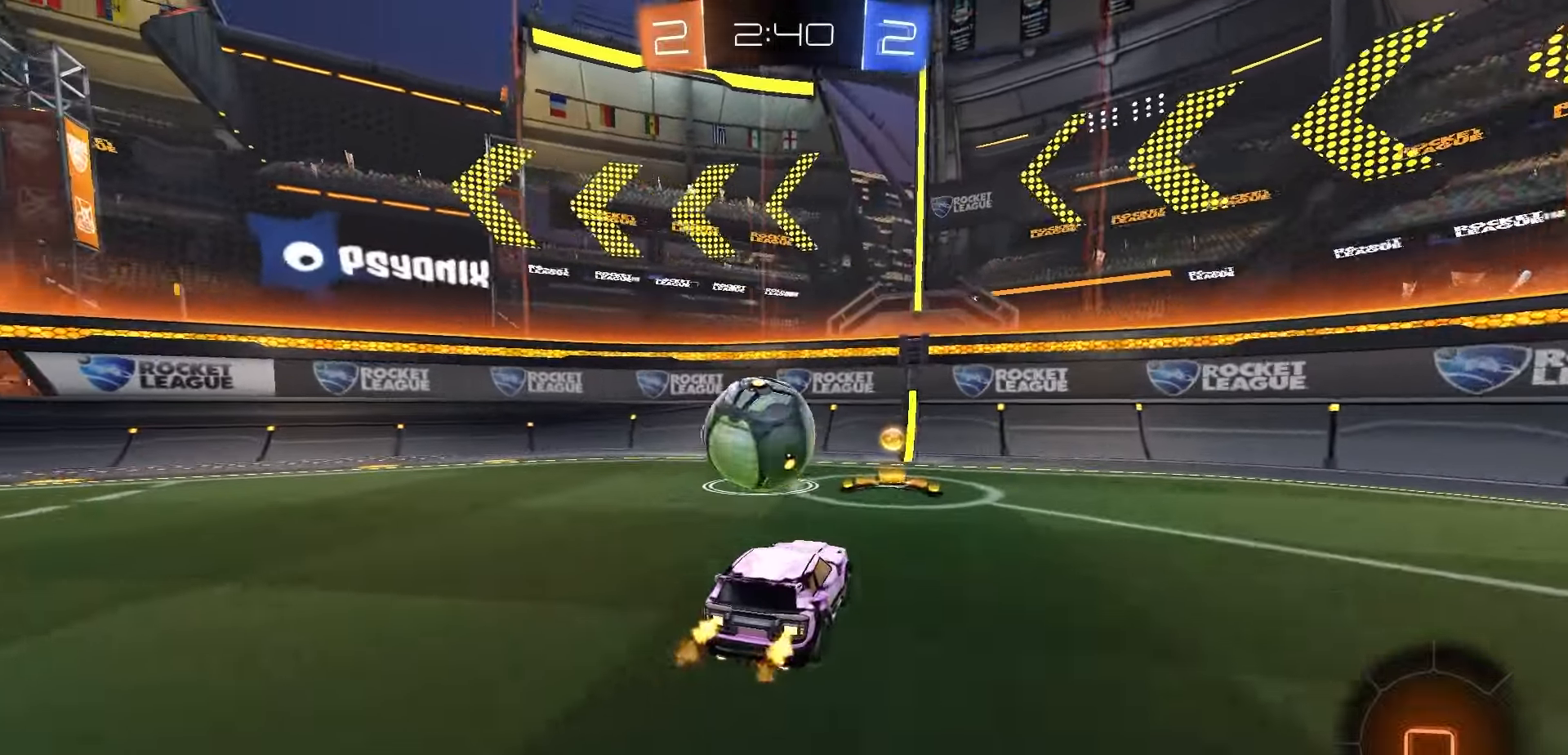
{"dt_ms": 500, "buttons": ["R2"], "left_stick": "center", "right_stick": "center", "events": [[67, "left_stick", "center"], [150, "left_stick", "left"], [233, "left_stick", "center"]]}
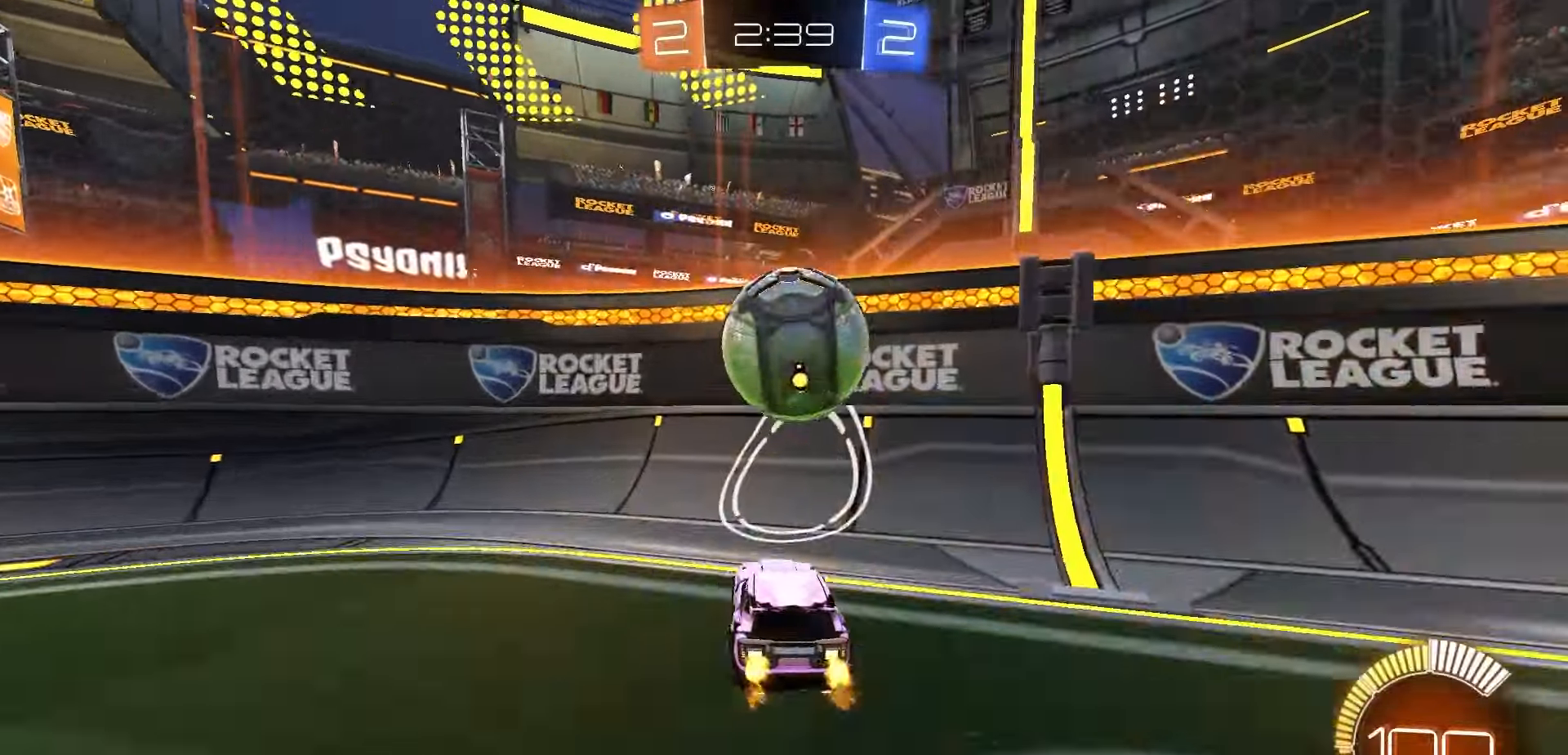
{"dt_ms": 500, "buttons": ["R2"], "left_stick": "right", "right_stick": "center", "events": [[283, "R2", "up"], [317, "L2", "down"], [450, "left_stick", "right"], [483, "R2", "down"], [500, "L2", "up"]]}
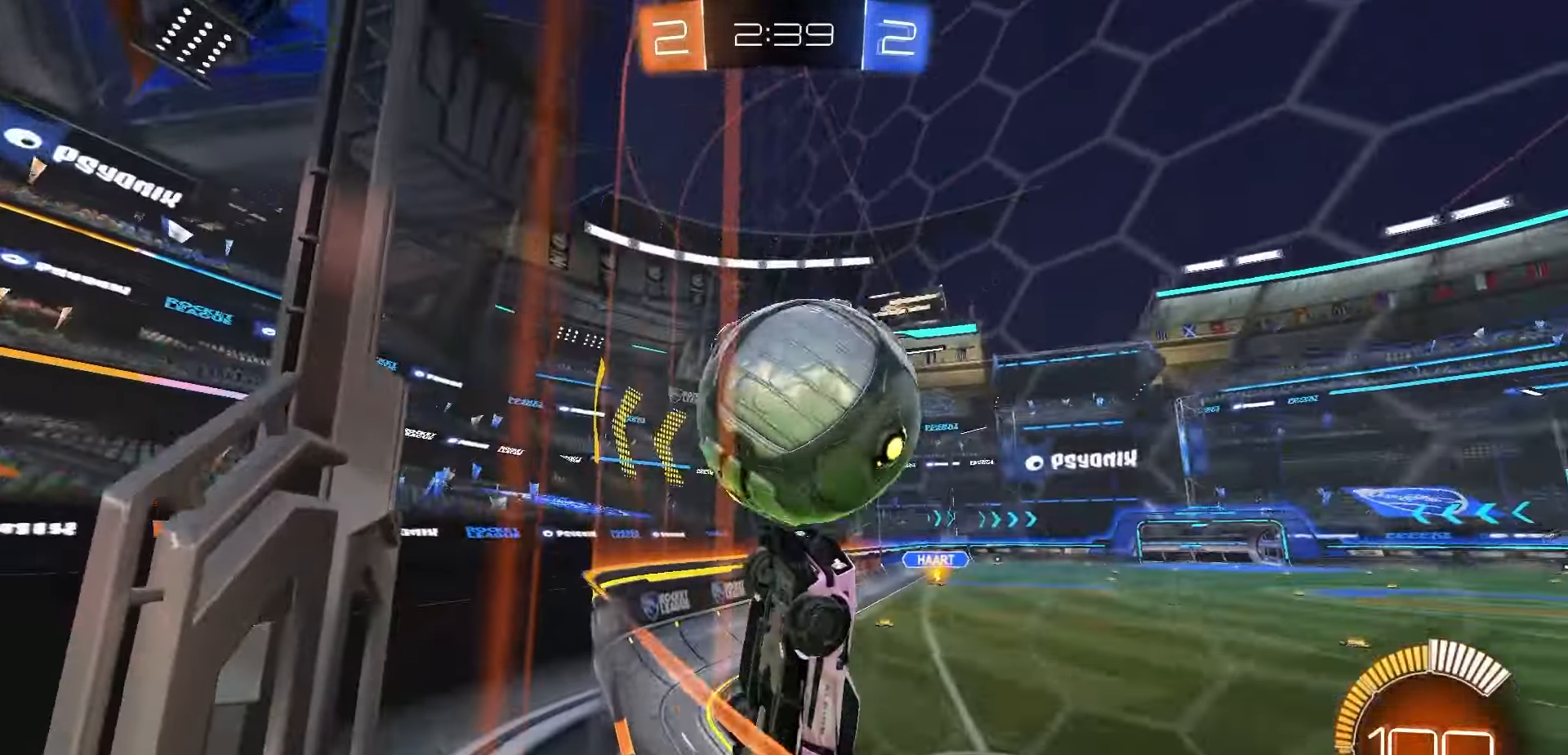
{"dt_ms": 500, "buttons": ["R2"], "left_stick": "right", "right_stick": "center", "events": [[350, "L1", "down"], [500, "L1", "up"]]}
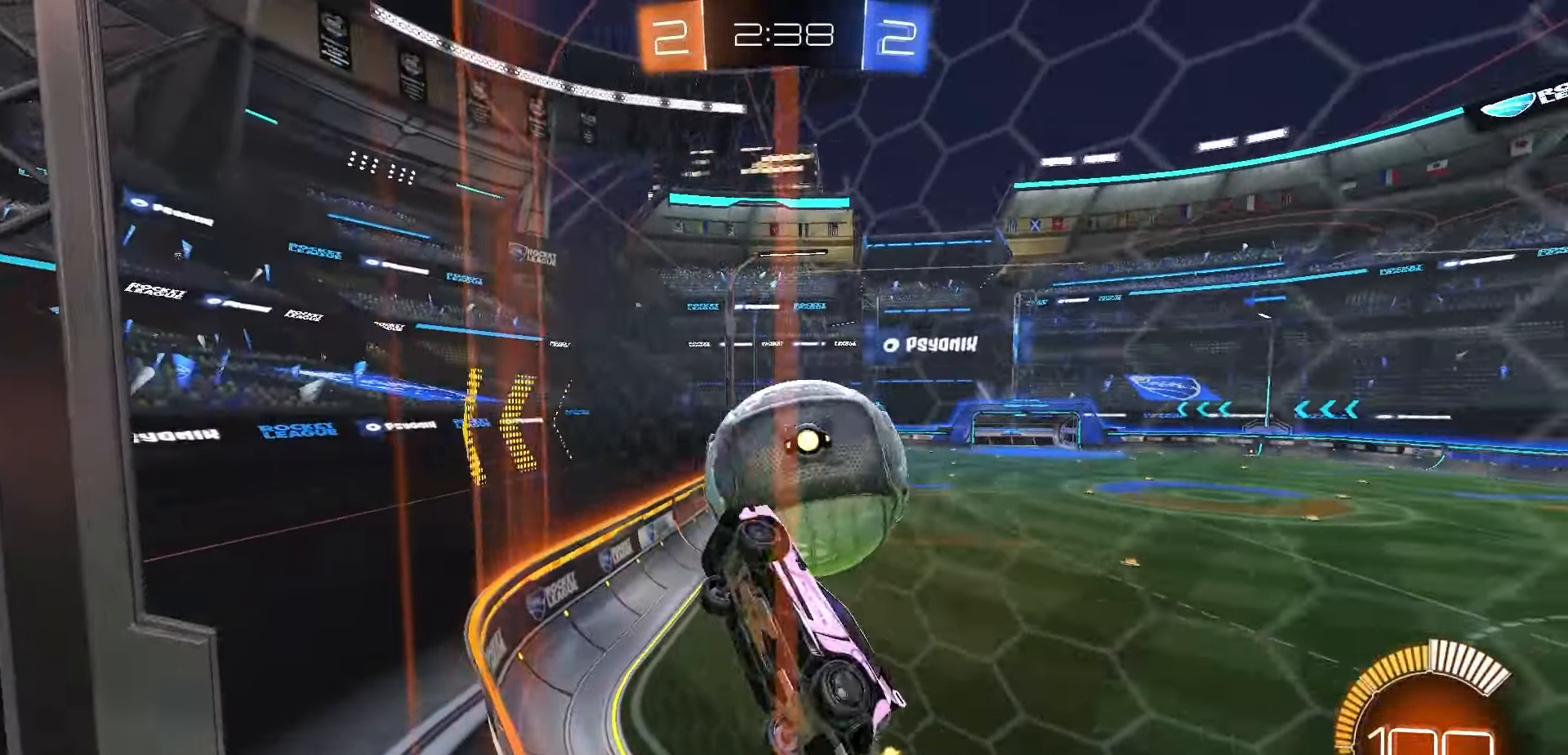
{"dt_ms": 500, "buttons": ["R2"], "left_stick": "right", "right_stick": "center", "events": []}
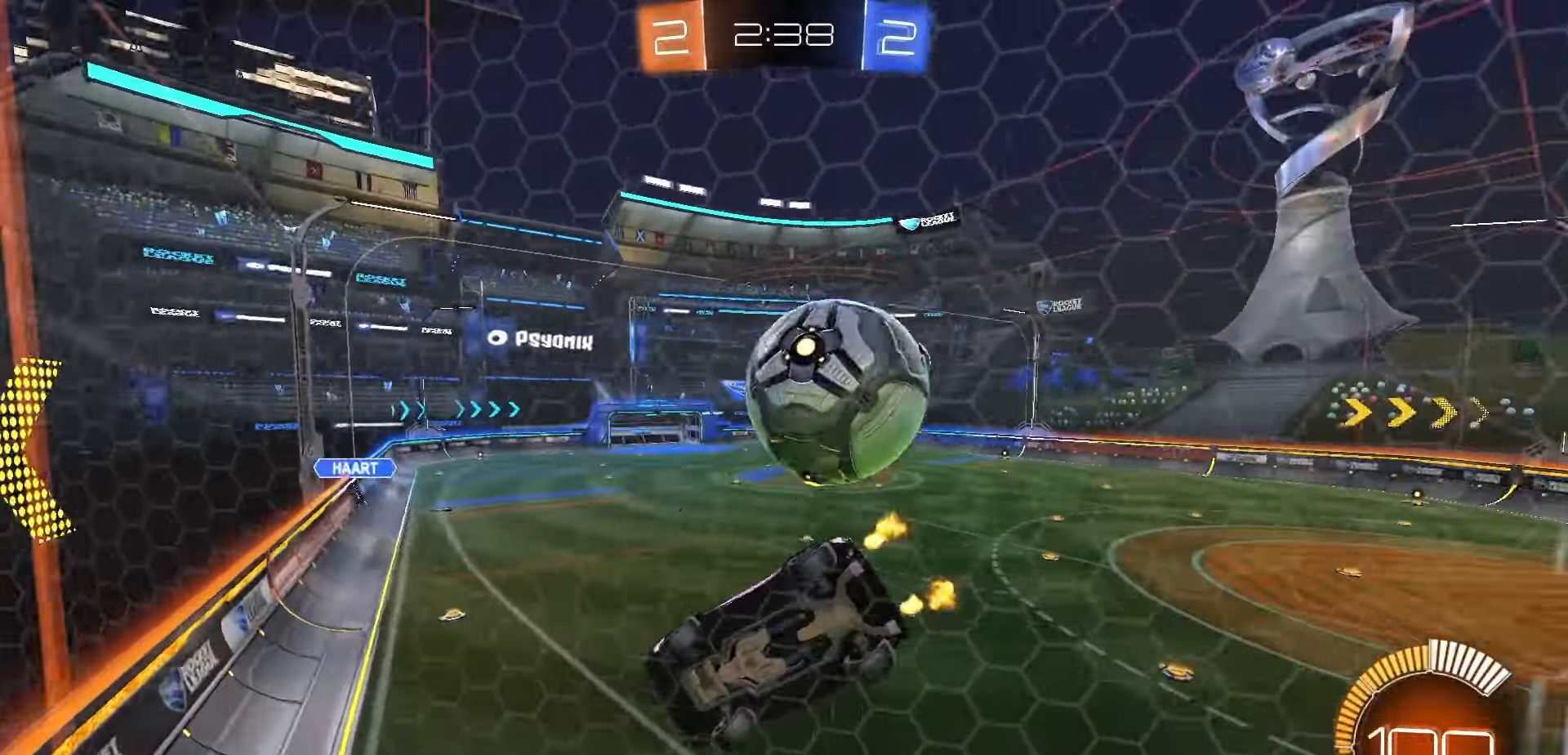
{"dt_ms": 1000, "buttons": ["R2"], "left_stick": "center", "right_stick": "center", "events": [[150, "left_stick", "center"], [233, "L2", "down"], [250, "R2", "up"], [517, "L2", "up"], [517, "R2", "down"], [717, "R2", "up"], [800, "left_stick", "right"], [817, "R2", "down"], [900, "left_stick", "center"]]}
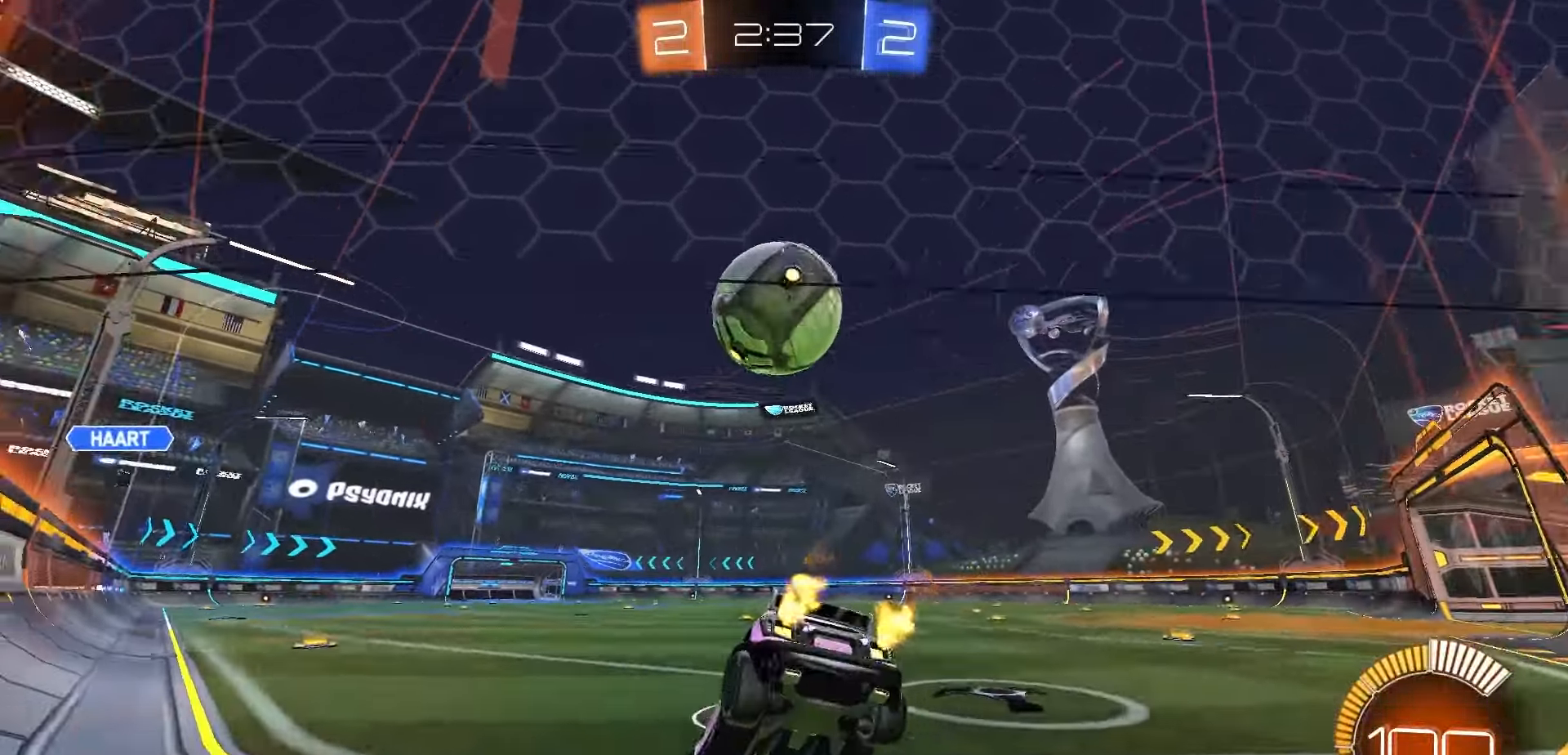
{"dt_ms": 500, "buttons": ["R2"], "left_stick": "center", "right_stick": "center", "events": [[150, "R2", "up"], [250, "left_stick", "left"], [317, "left_stick", "center"], [350, "R2", "down"], [383, "Y", "down"], [450, "Y", "up"]]}
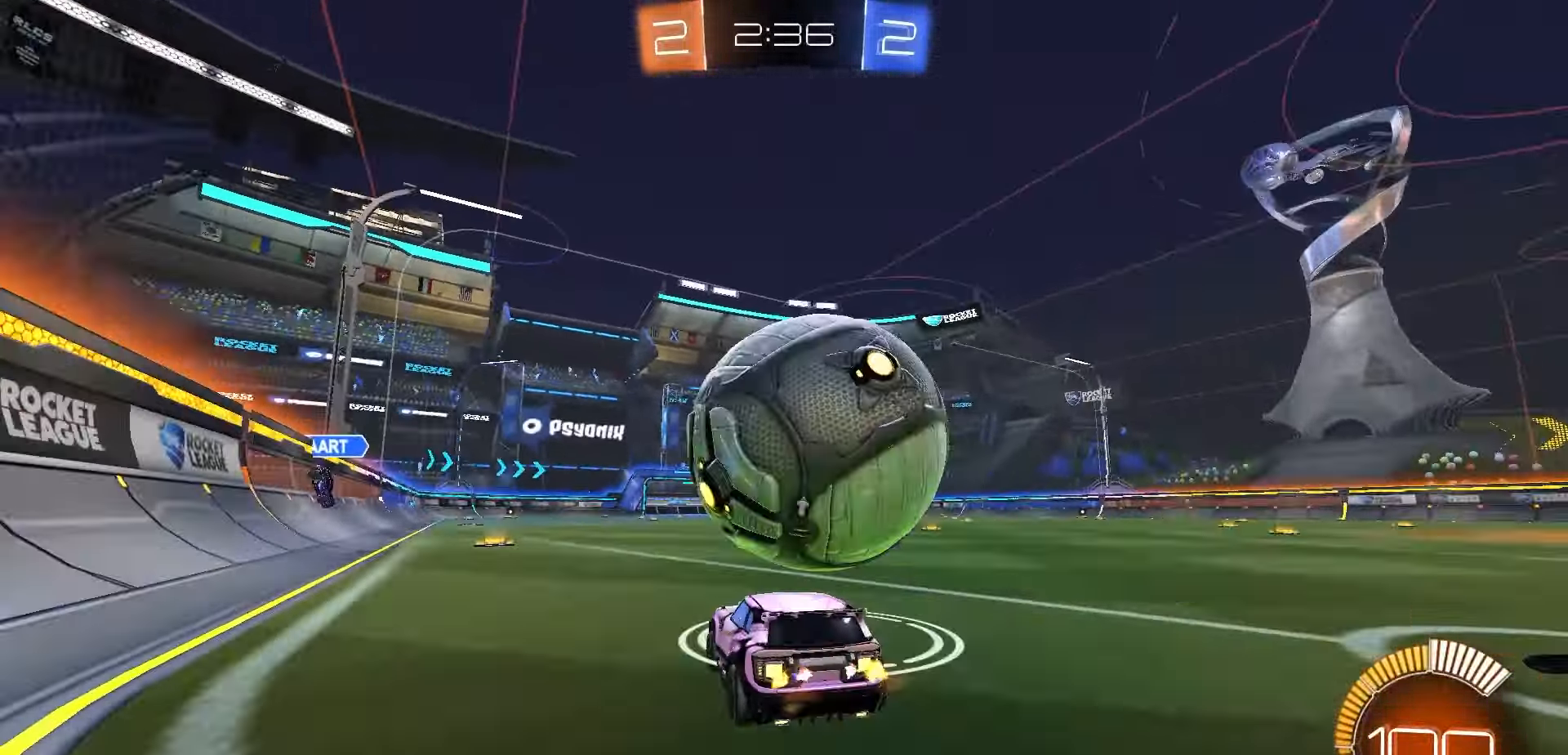
{"dt_ms": 500, "buttons": ["R2"], "left_stick": "center", "right_stick": "center", "events": [[17, "left_stick", "right"], [167, "R1", "down"], [233, "left_stick", "center"], [350, "left_stick", "left"], [400, "left_stick", "center"], [500, "R1", "up"]]}
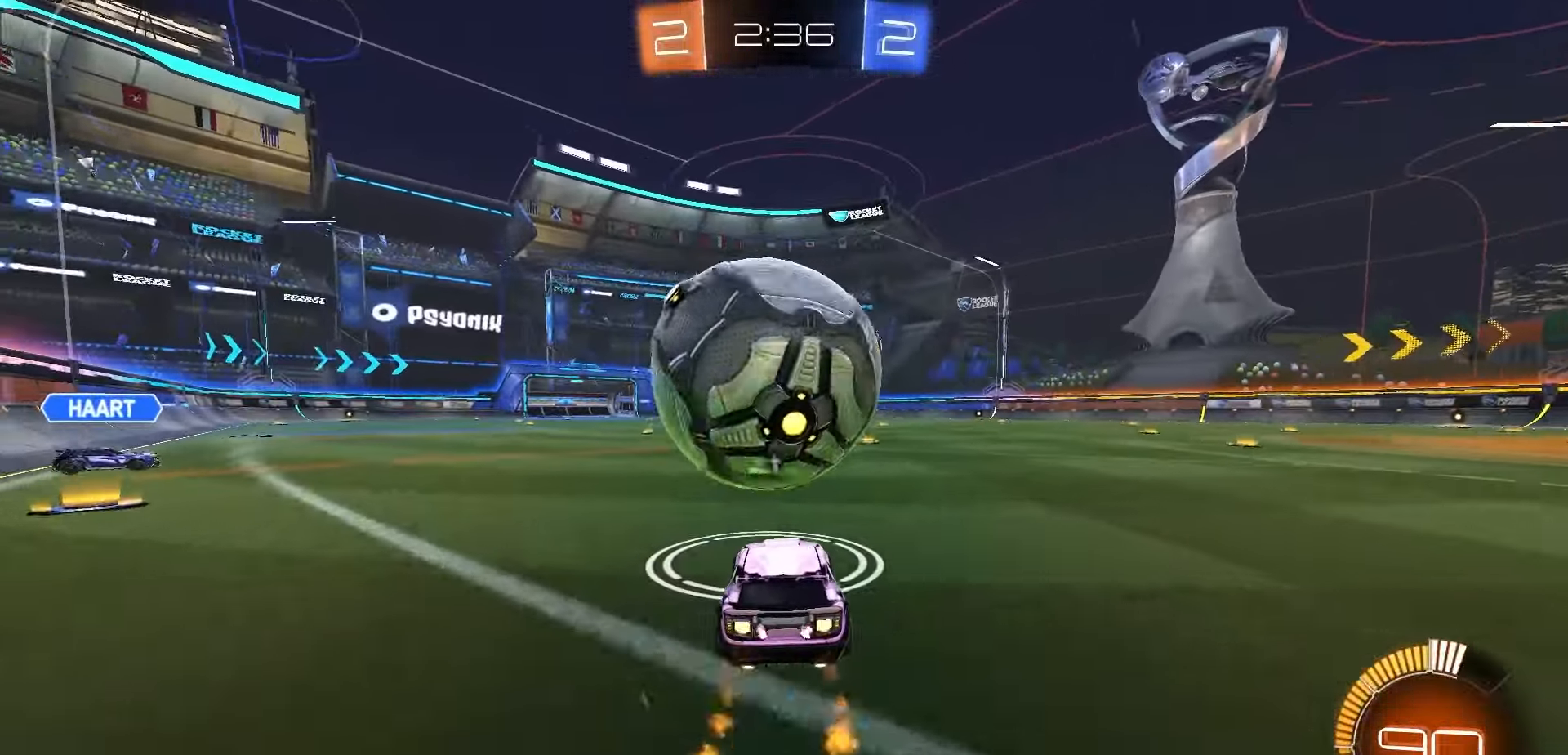
{"dt_ms": 500, "buttons": ["R2"], "left_stick": "center", "right_stick": "center", "events": [[167, "left_stick", "left"], [200, "R1", "down"], [233, "left_stick", "center"], [333, "R1", "up"]]}
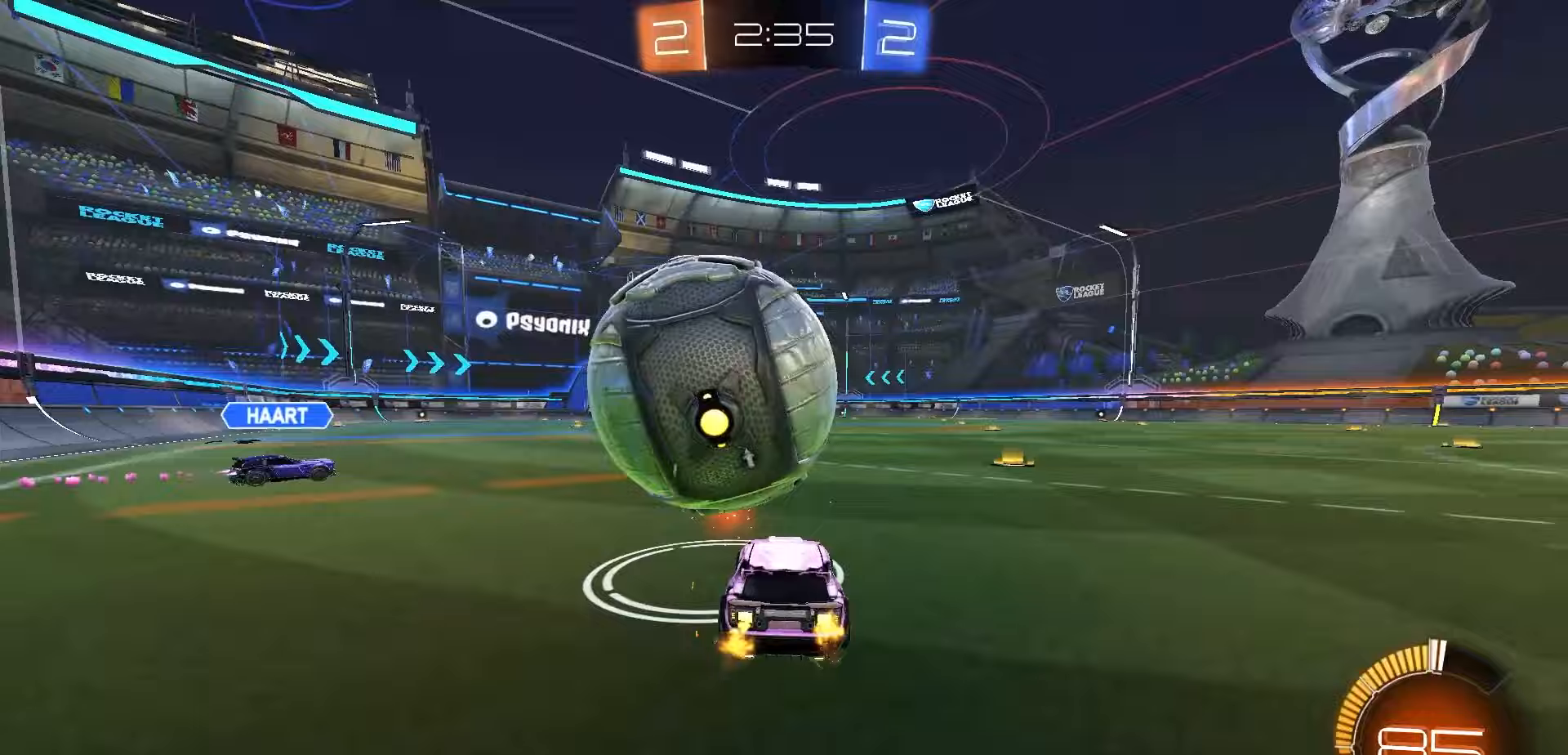
{"dt_ms": 500, "buttons": ["R1", "R2"], "left_stick": "left", "right_stick": "center", "events": [[167, "left_stick", "left"], [283, "left_stick", "center"], [350, "R1", "down"], [400, "left_stick", "left"]]}
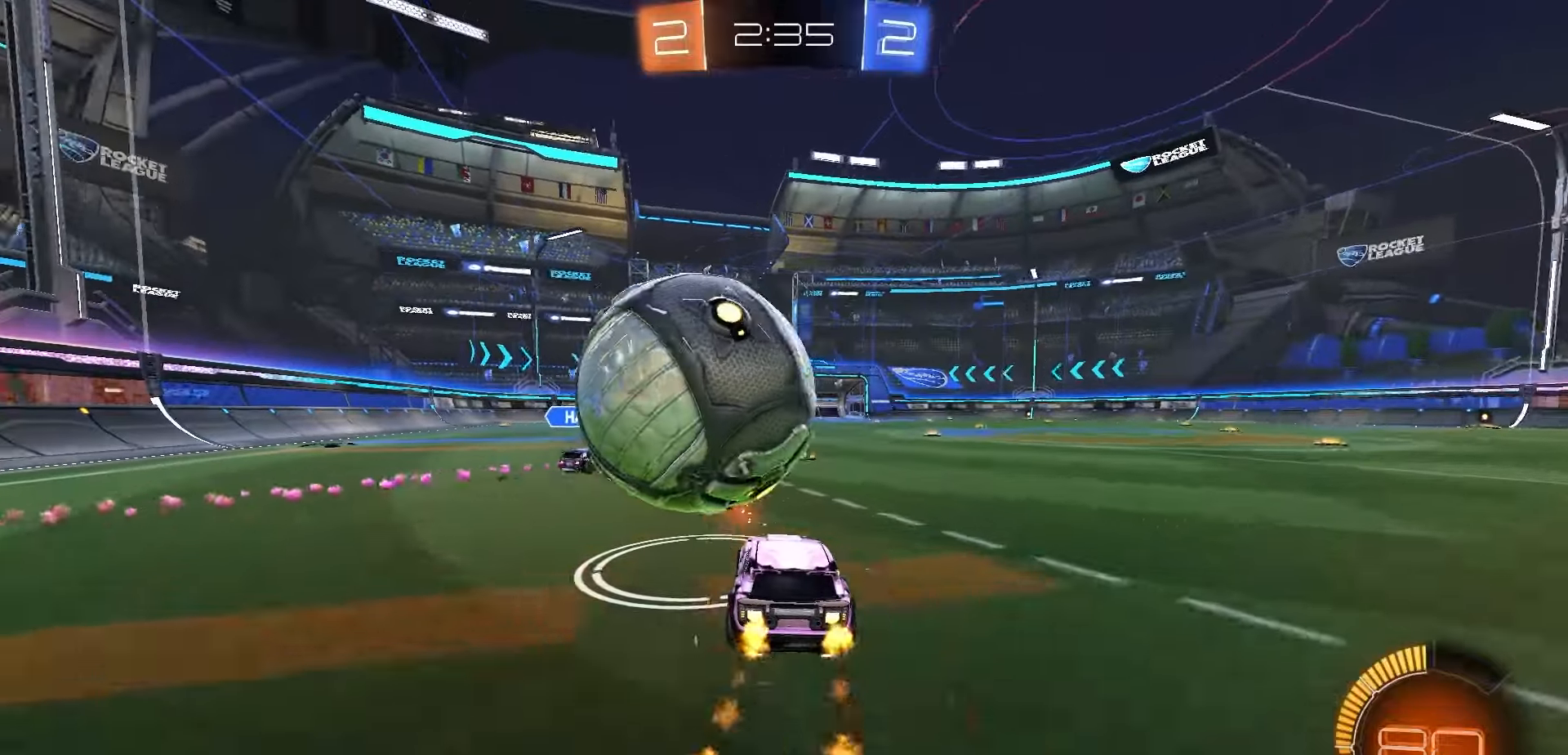
{"dt_ms": 500, "buttons": ["A", "L1", "R1", "R2"], "left_stick": "right", "right_stick": "center", "events": [[17, "left_stick", "center"], [150, "left_stick", "down-left"], [250, "A", "down"], [417, "left_stick", "right"], [433, "A", "up"], [467, "L1", "down"], [483, "A", "down"]]}
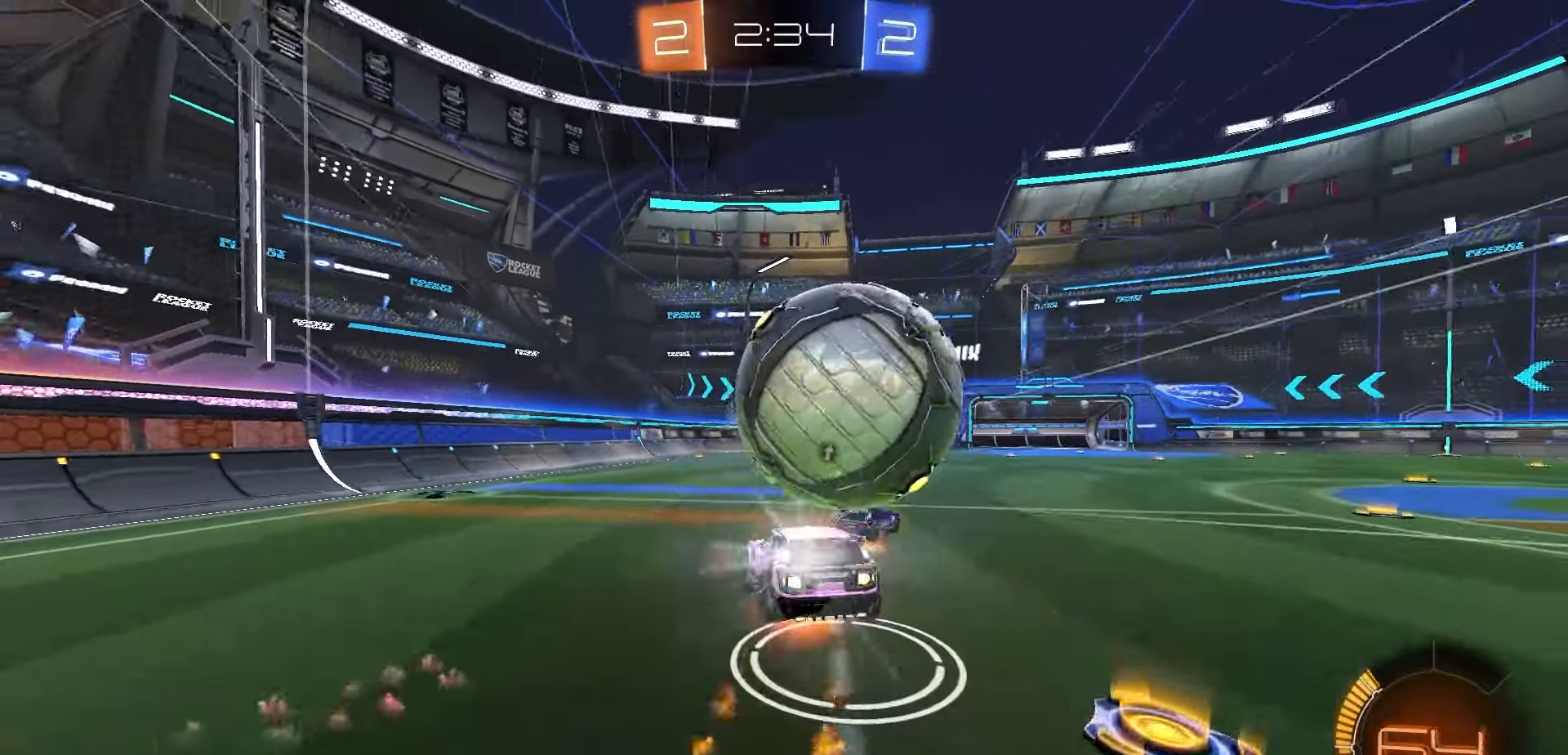
{"dt_ms": 500, "buttons": ["R2"], "left_stick": "right", "right_stick": "center", "events": [[117, "A", "up"], [117, "left_stick", "down-right"], [133, "R1", "up"], [150, "L1", "up"], [367, "left_stick", "right"]]}
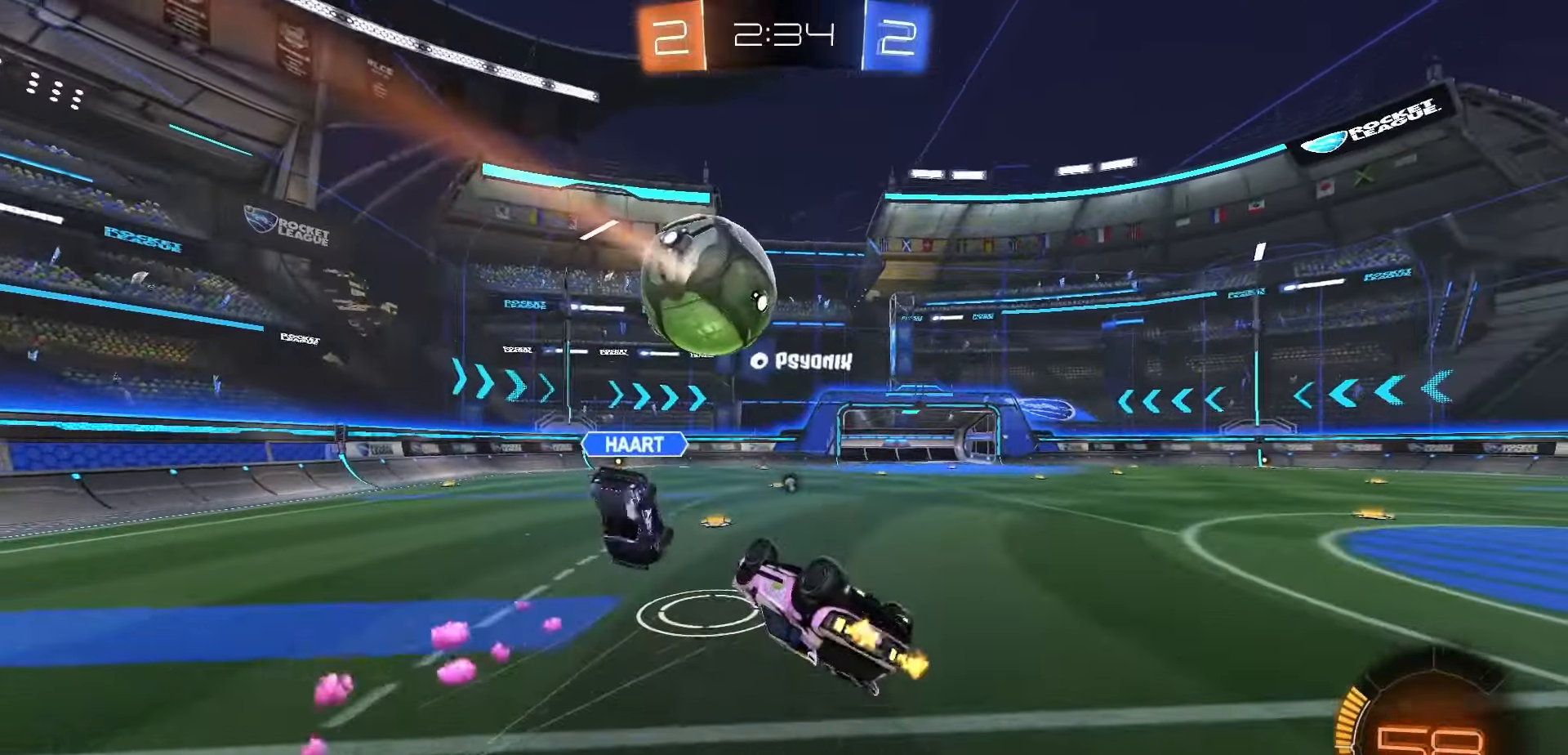
{"dt_ms": 500, "buttons": ["R2"], "left_stick": "center", "right_stick": "center", "events": [[167, "left_stick", "center"], [200, "Y", "down"], [283, "Y", "up"], [283, "left_stick", "up-right"], [400, "left_stick", "center"], [433, "B", "down"], [500, "B", "up"]]}
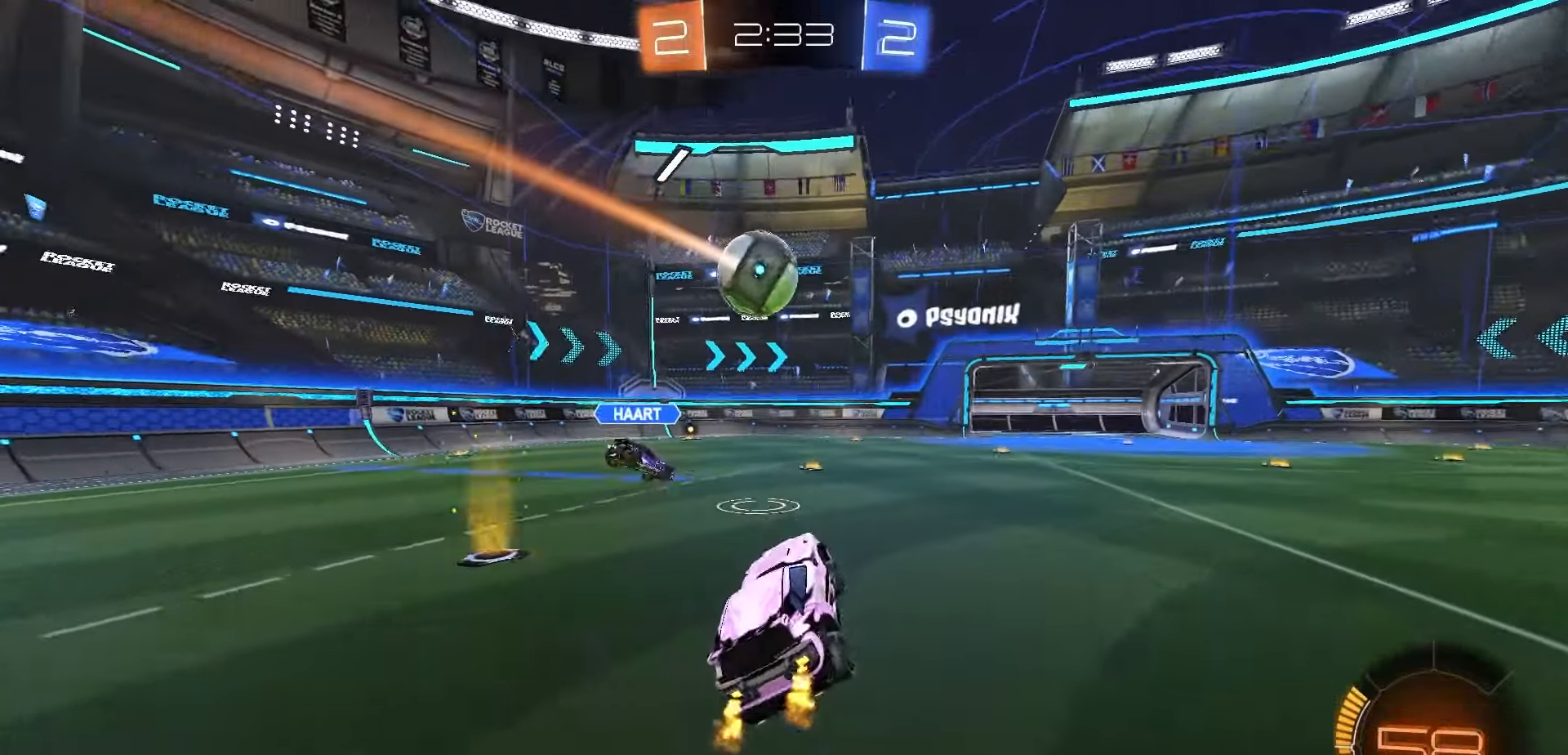
{"dt_ms": 500, "buttons": ["L2"], "left_stick": "center", "right_stick": "center", "events": [[33, "left_stick", "right"], [133, "left_stick", "center"], [183, "left_stick", "left"], [367, "left_stick", "center"], [467, "R2", "up"], [483, "L2", "down"]]}
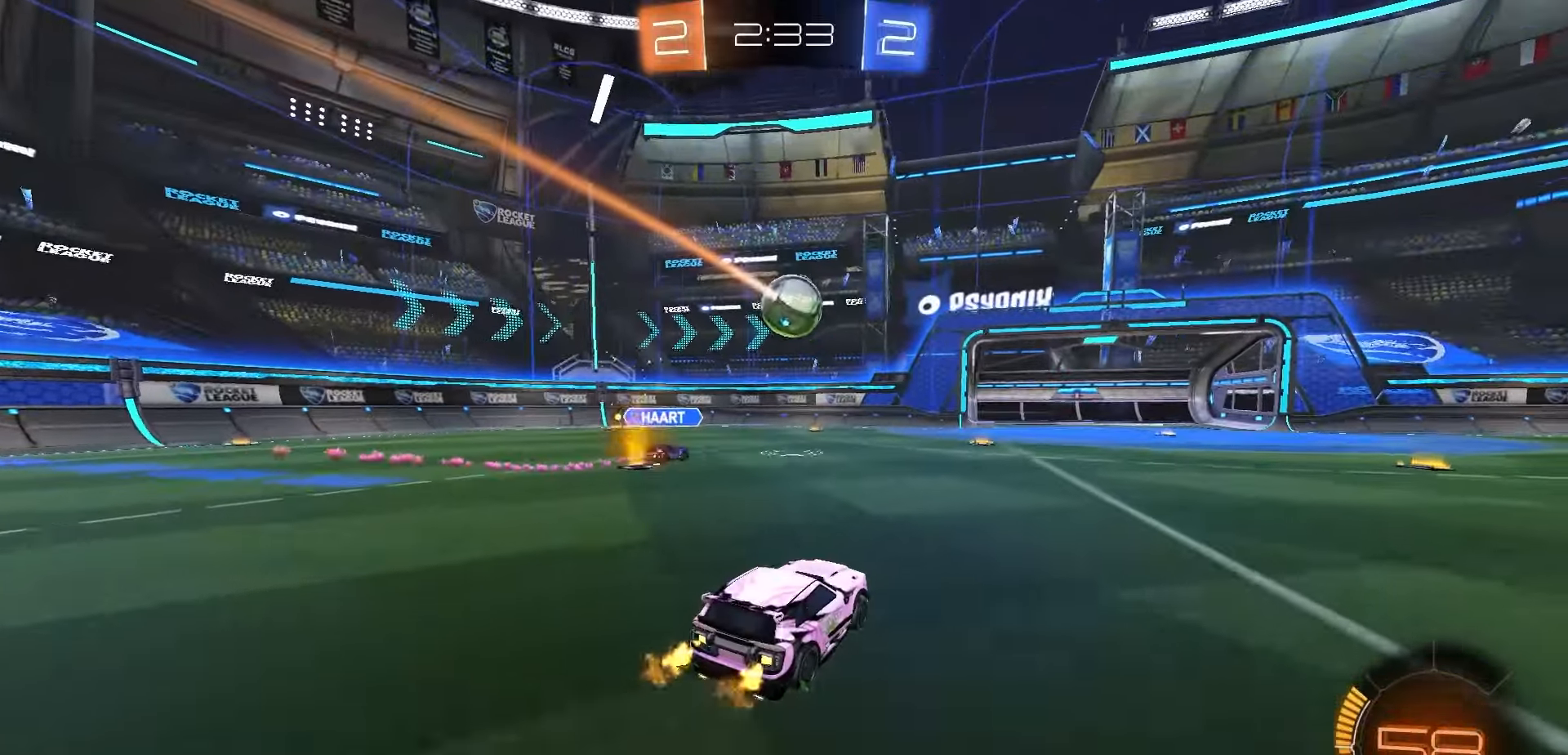
{"dt_ms": 500, "buttons": [], "left_stick": "center", "right_stick": "center", "events": [[267, "left_stick", "right"], [433, "L2", "up"], [467, "left_stick", "center"]]}
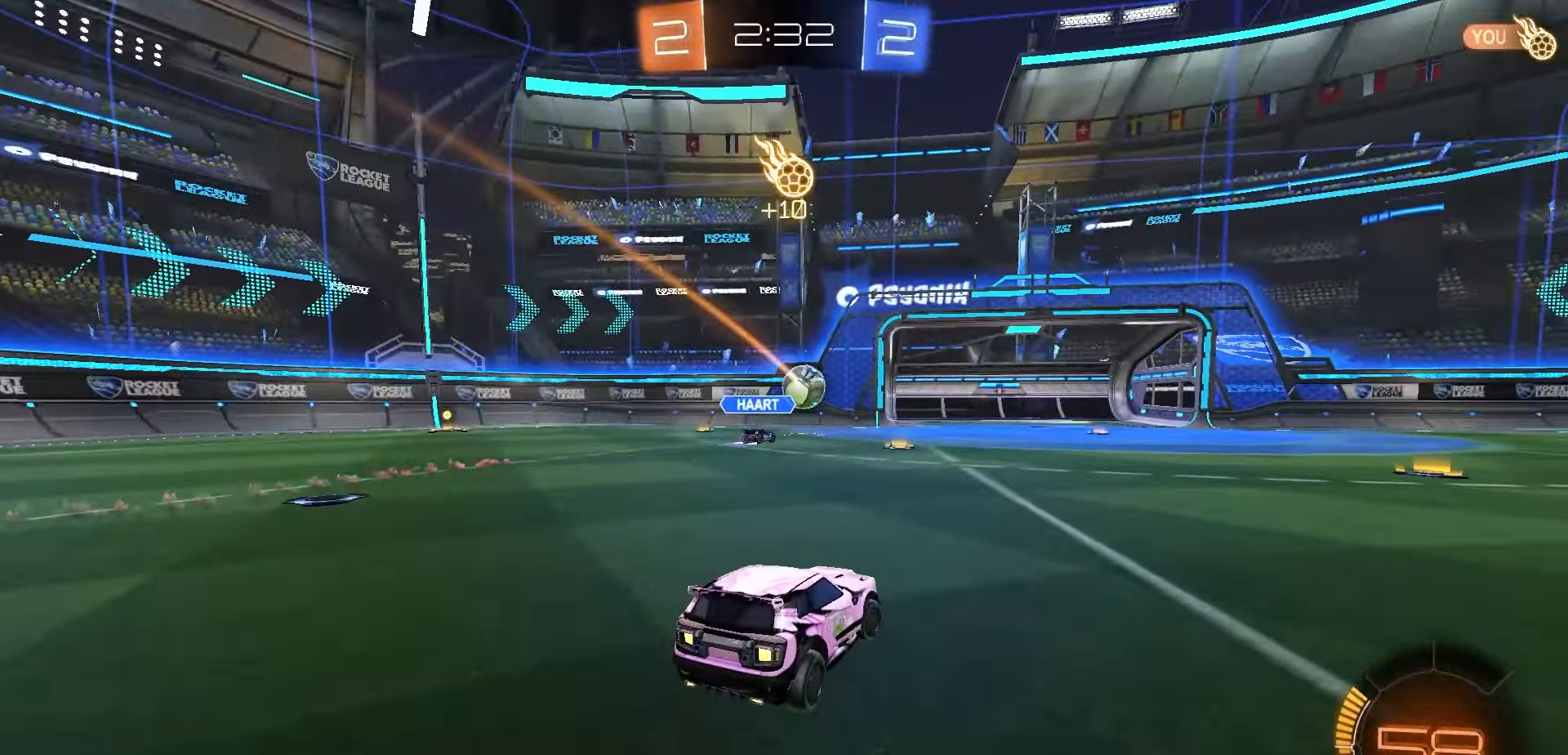
{"dt_ms": 1000, "buttons": ["R2"], "left_stick": "left", "right_stick": "center", "events": [[367, "left_stick", "left"], [500, "R2", "down"], [500, "left_stick", "center"], [633, "left_stick", "left"]]}
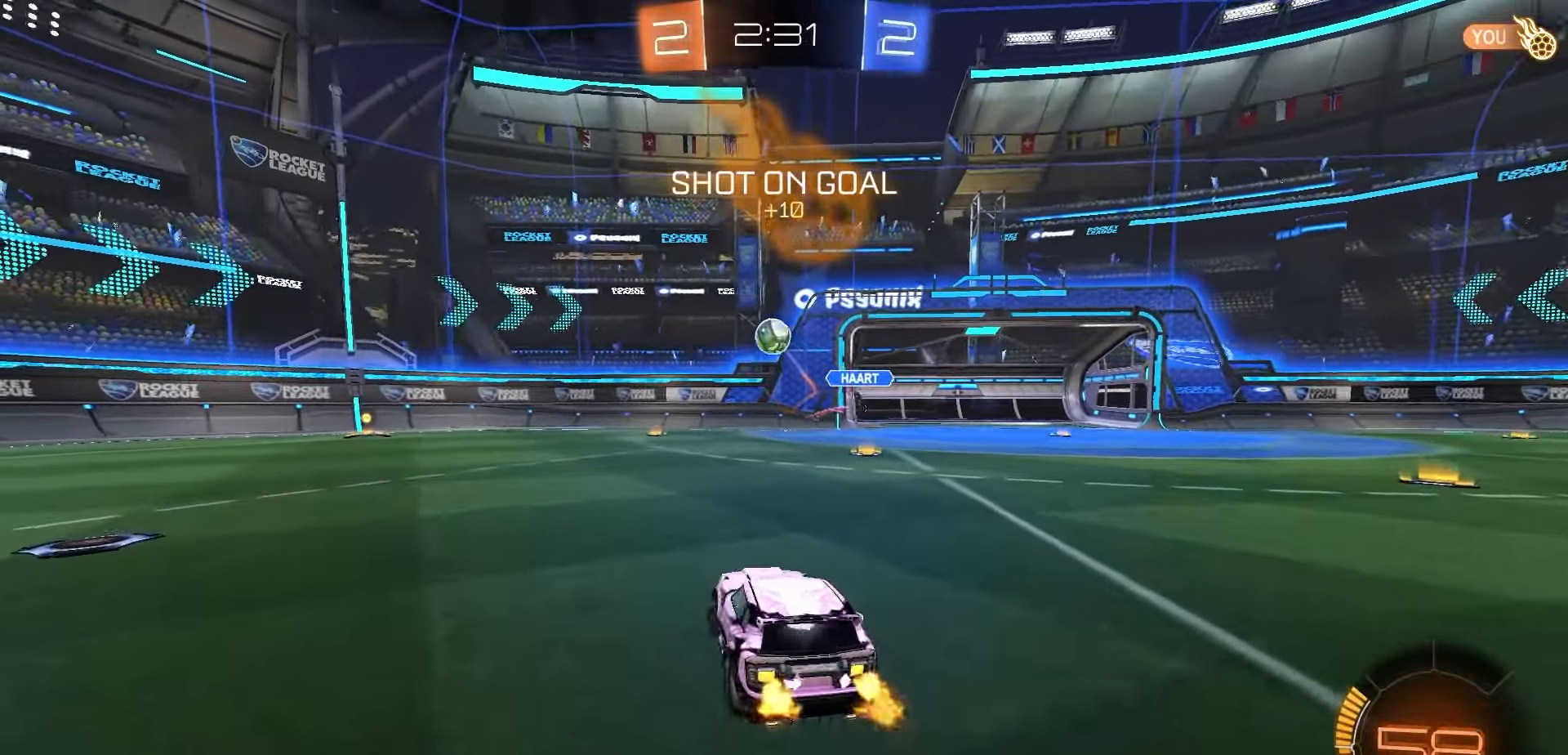
{"dt_ms": 500, "buttons": ["R2"], "left_stick": "left", "right_stick": "center", "events": [[317, "R2", "up"], [450, "R2", "down"]]}
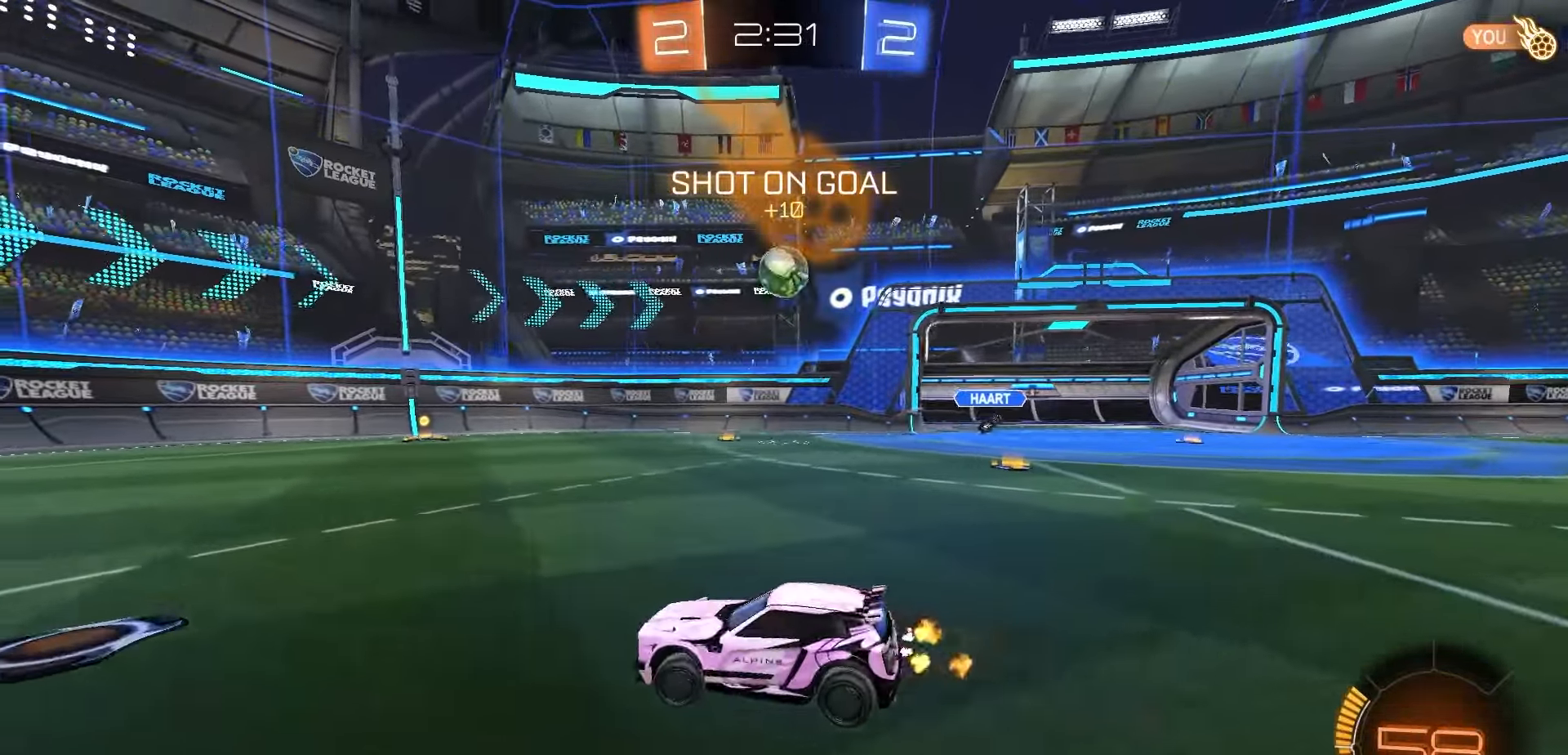
{"dt_ms": 500, "buttons": ["R2"], "left_stick": "right", "right_stick": "center", "events": [[233, "R1", "down"], [383, "left_stick", "right"], [417, "R1", "up"]]}
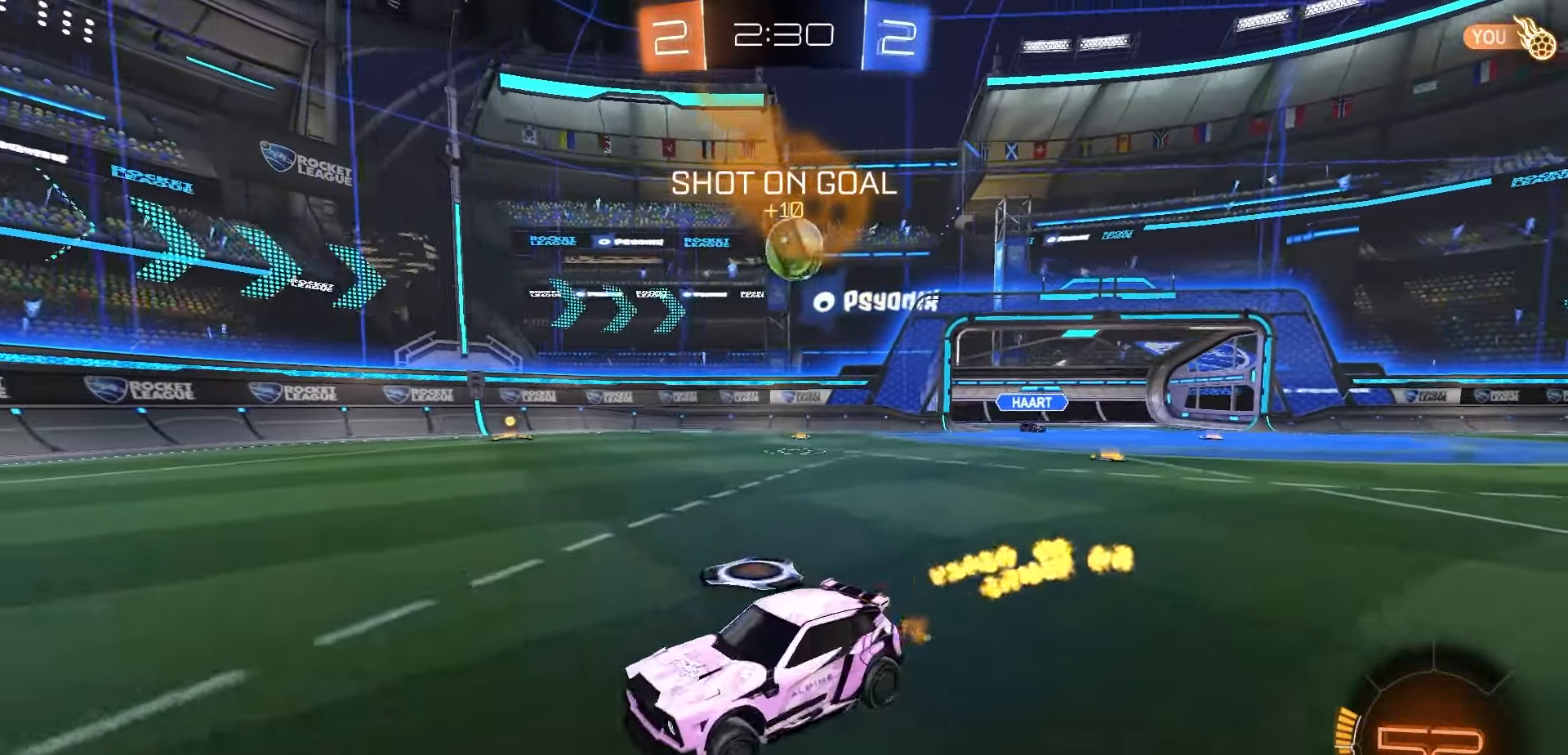
{"dt_ms": 500, "buttons": ["R2"], "left_stick": "right", "right_stick": "center", "events": [[33, "L1", "down"], [200, "L1", "up"]]}